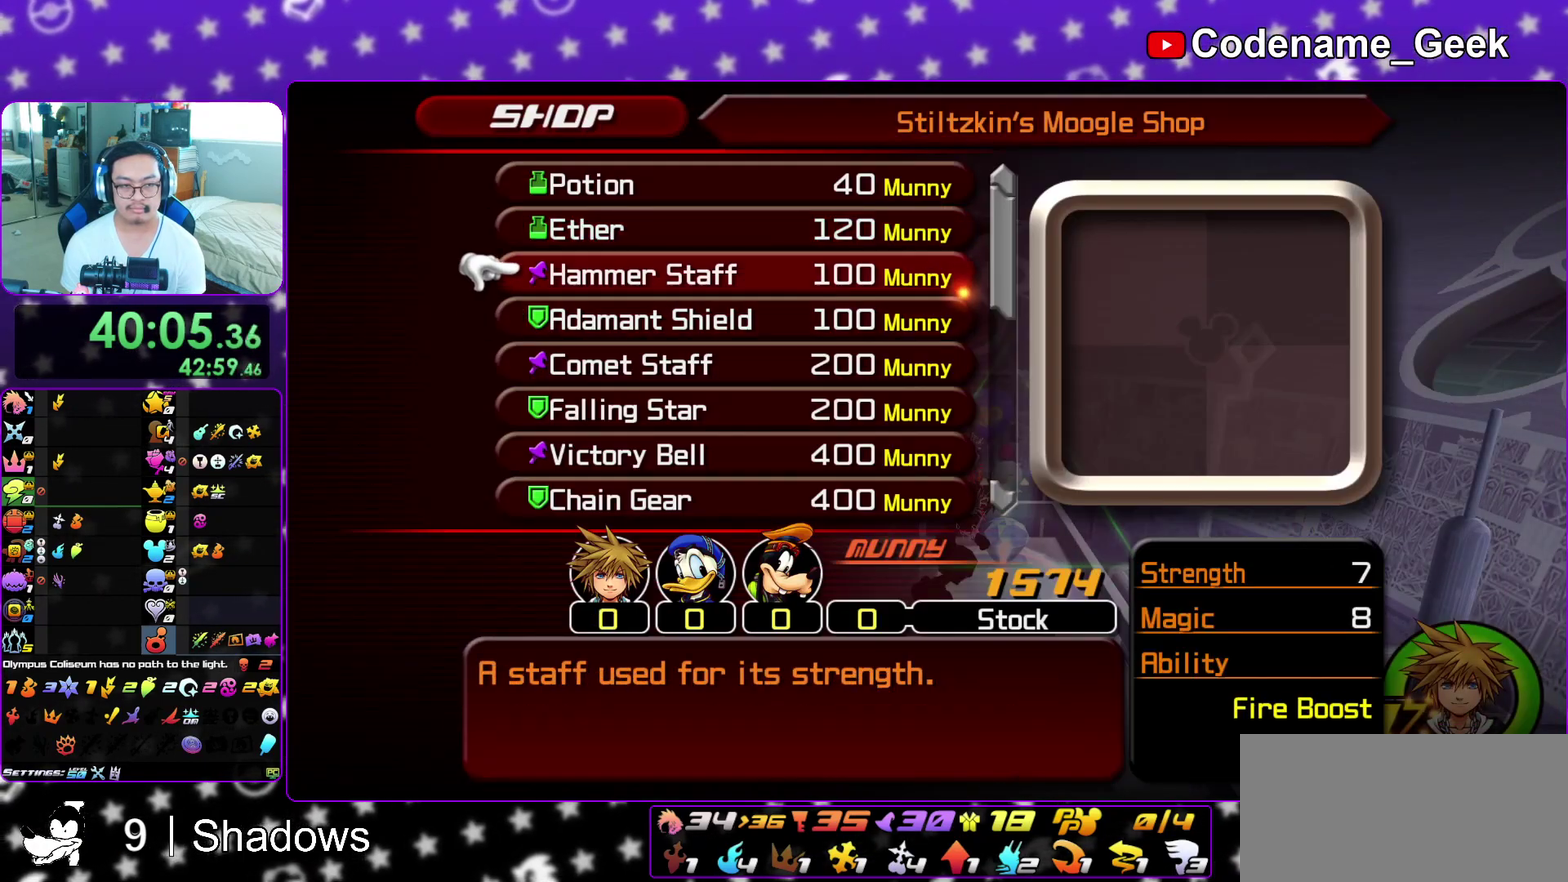
Gameplay with a controller (Nintendo layout); each line is a JSON object with the inputs held at the frame after it (dt_ms = milliseconds from this image to that frame). "events" lists button and stick changes between this image and that frame as [ms after this image, input, new state], when the widget could be followed in between. This overlay highlights the sticks when they move; stick clicks (L3 R3) are not distinguishable. Not read: L3 R3 SELECT START.
{"dt_ms": 300, "buttons": [], "left_stick": "center", "right_stick": "center", "events": [[50, "DPAD_UP", "up"], [133, "DPAD_UP", "down"], [233, "DPAD_UP", "up"]]}
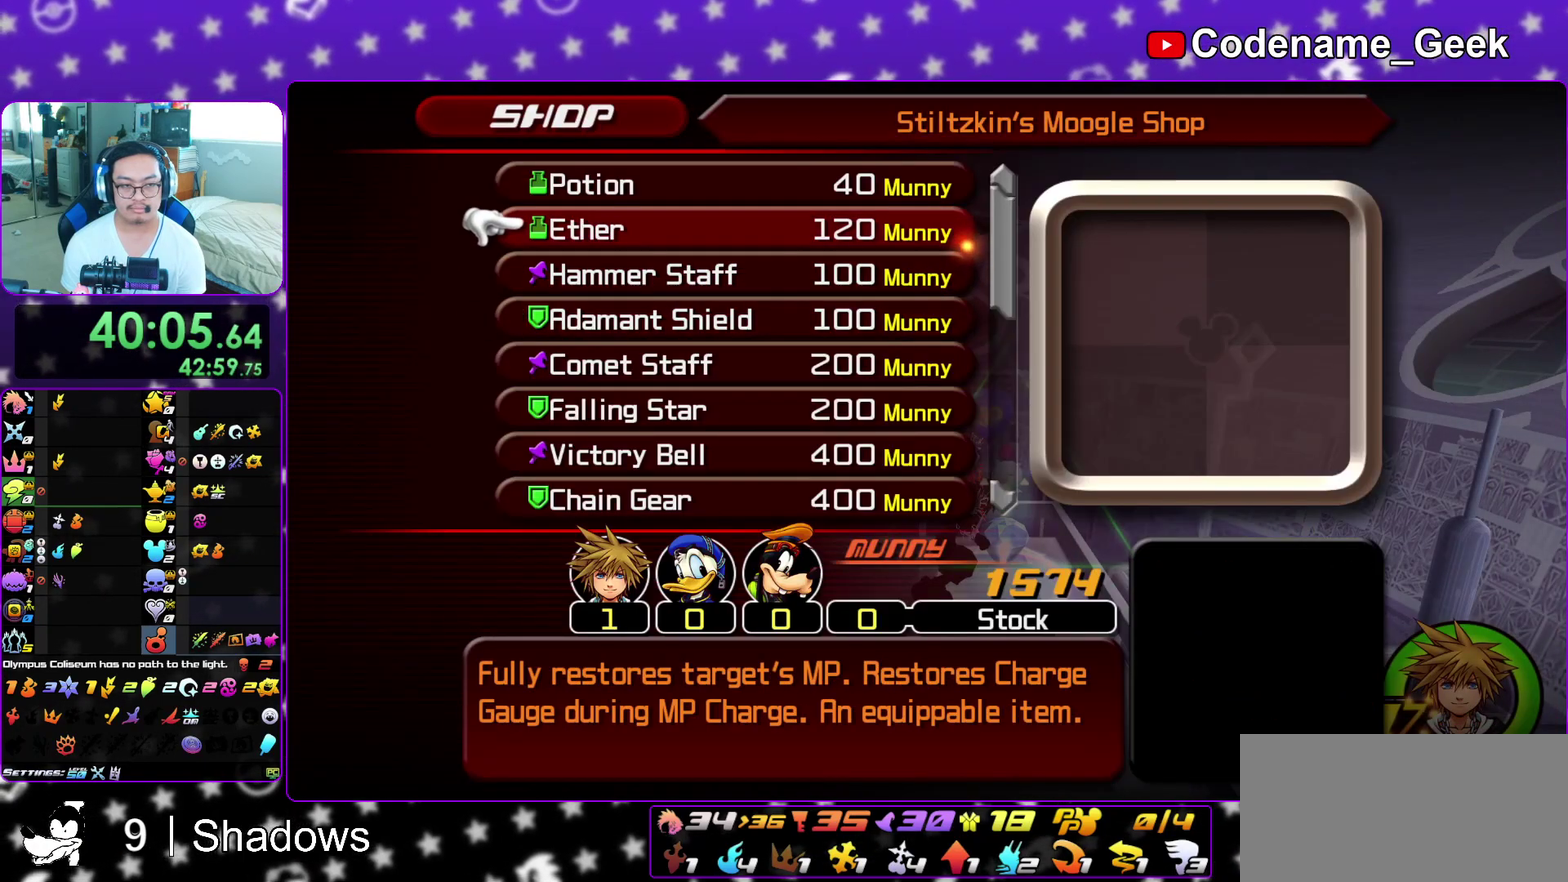
{"dt_ms": 500, "buttons": ["R1"], "left_stick": "center", "right_stick": "center", "events": [[33, "DPAD_DOWN", "down"], [133, "DPAD_DOWN", "up"], [200, "R1", "down"], [333, "R1", "up"], [450, "R1", "down"]]}
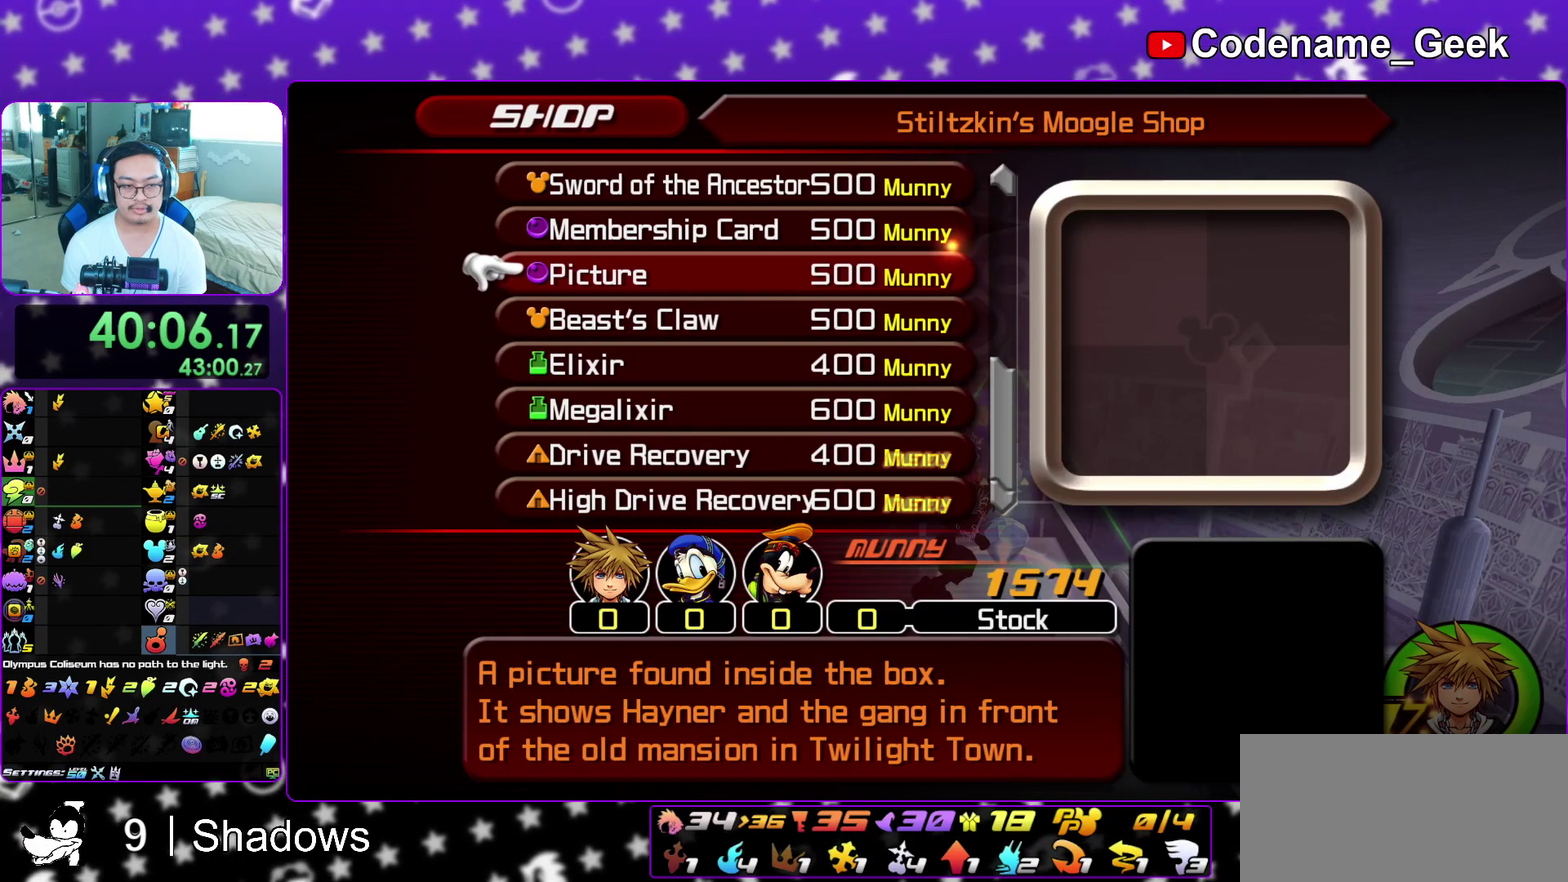
{"dt_ms": 300, "buttons": ["DPAD_UP"], "left_stick": "center", "right_stick": "center", "events": [[83, "R1", "up"], [217, "DPAD_UP", "down"]]}
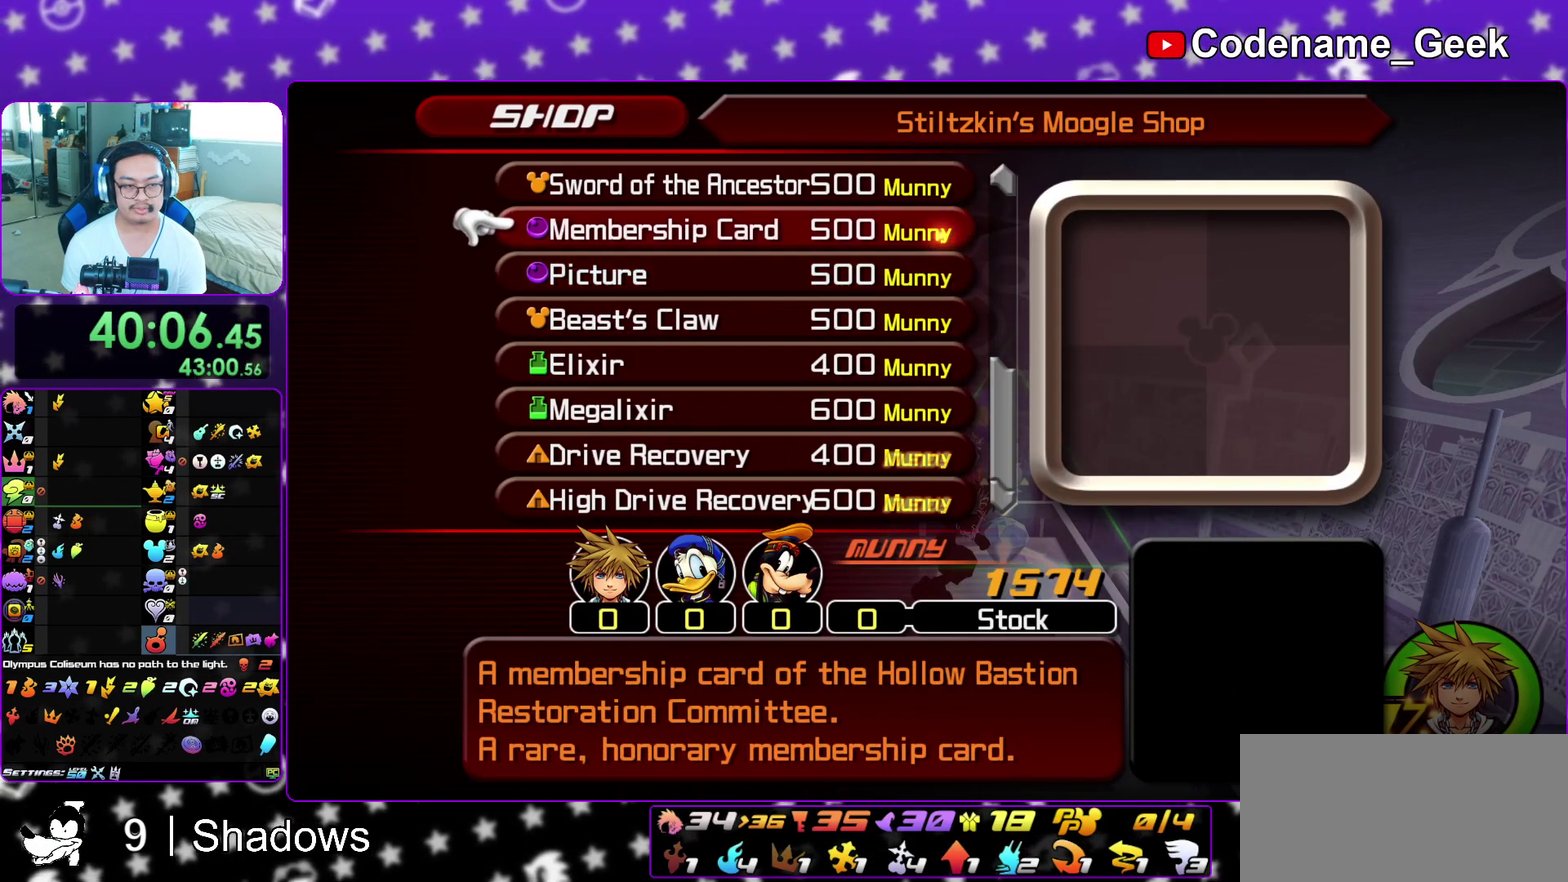
{"dt_ms": 700, "buttons": ["A"], "left_stick": "center", "right_stick": "center", "events": [[17, "DPAD_UP", "up"], [100, "DPAD_UP", "down"], [167, "DPAD_UP", "up"], [300, "DPAD_DOWN", "down"], [383, "DPAD_DOWN", "up"], [467, "DPAD_DOWN", "down"], [483, "DPAD_RIGHT", "down"], [567, "DPAD_DOWN", "up"], [567, "DPAD_RIGHT", "up"], [600, "A", "down"]]}
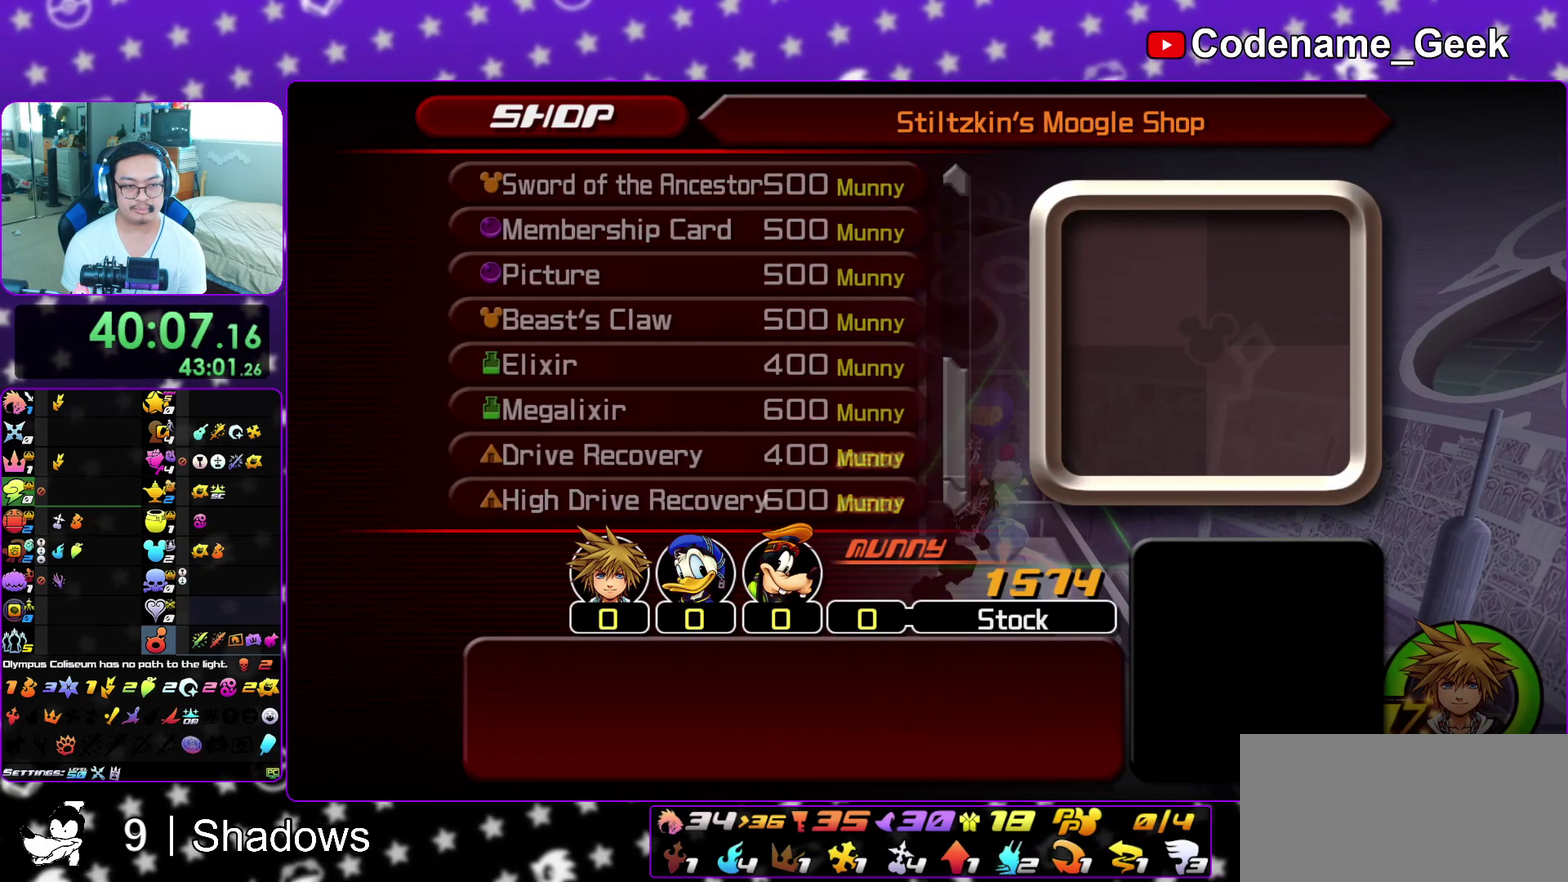
{"dt_ms": 700, "buttons": ["DPAD_LEFT"], "left_stick": "center", "right_stick": "center"}
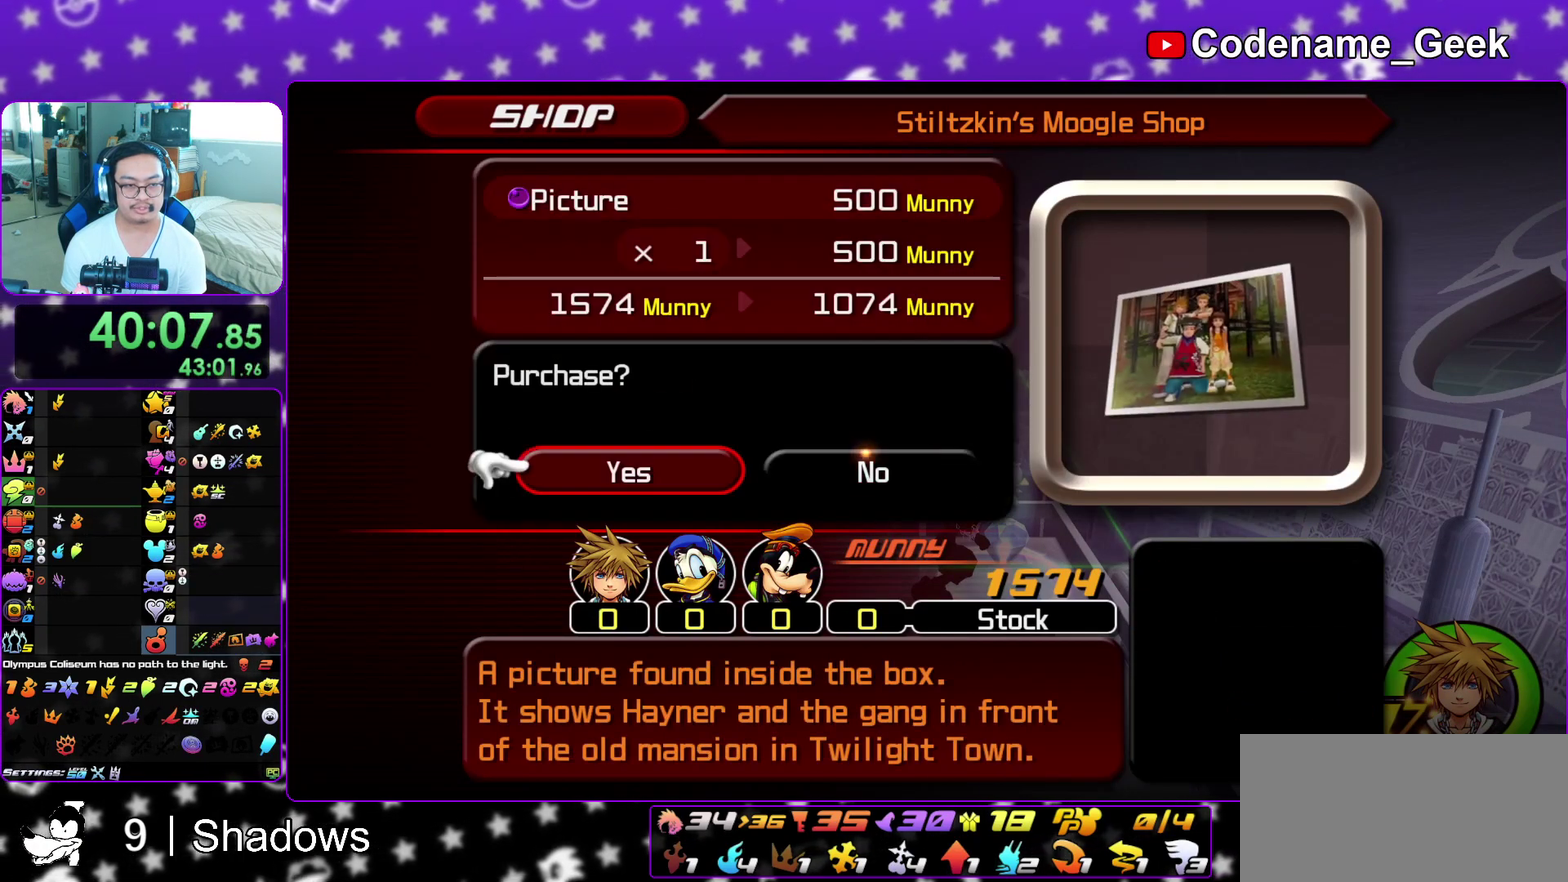
{"dt_ms": 300, "buttons": [], "left_stick": "center", "right_stick": "center"}
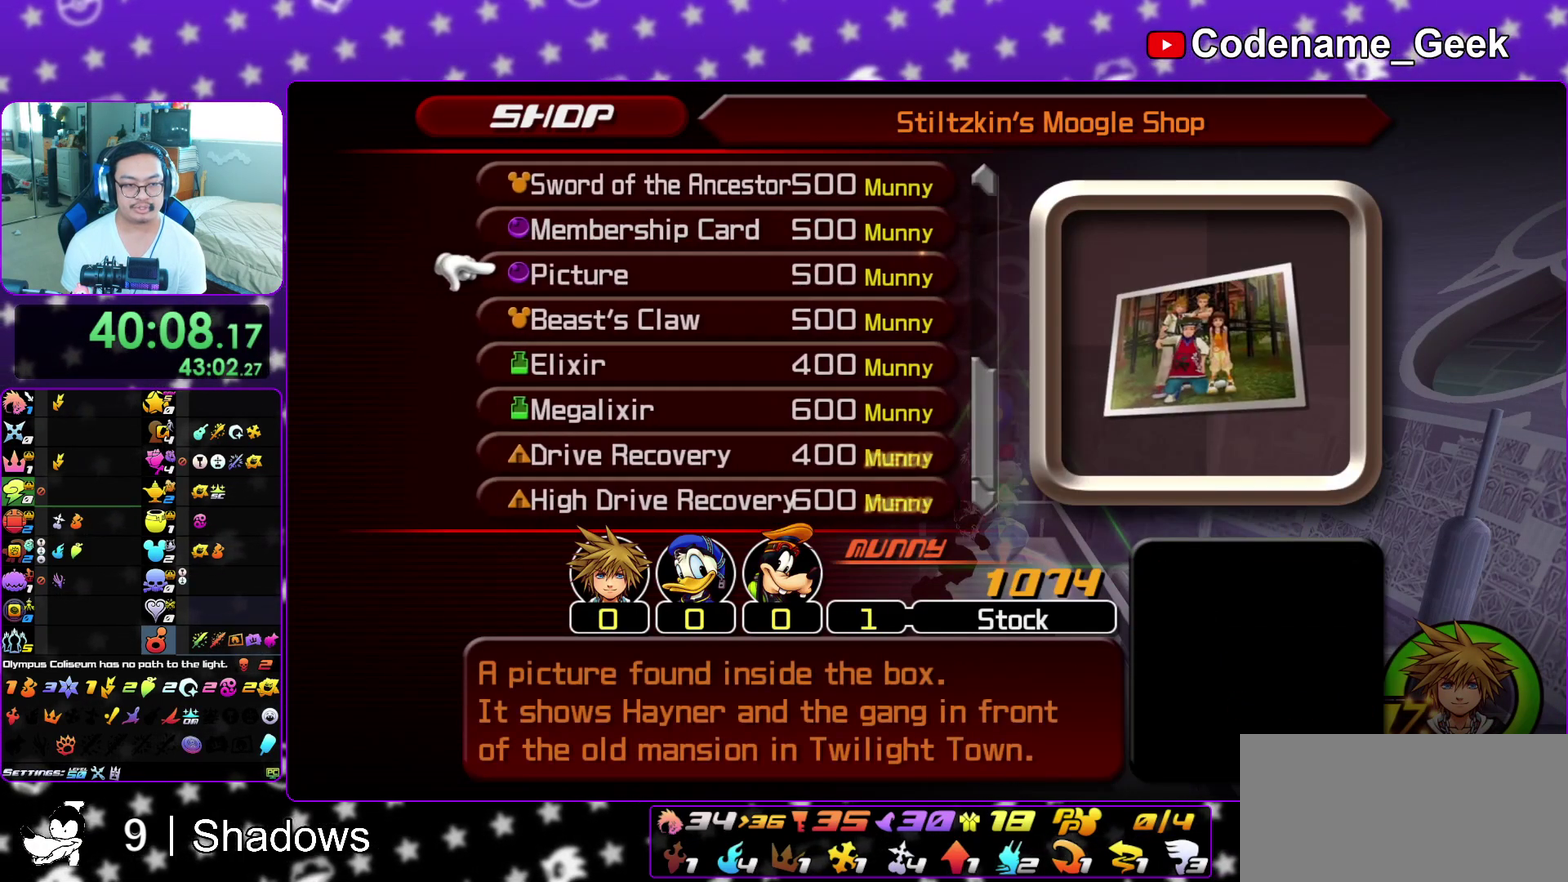
{"dt_ms": 500, "buttons": [], "left_stick": "center", "right_stick": "center", "events": [[50, "DPAD_UP", "down"], [133, "A", "down"], [200, "DPAD_UP", "up"], [267, "A", "up"]]}
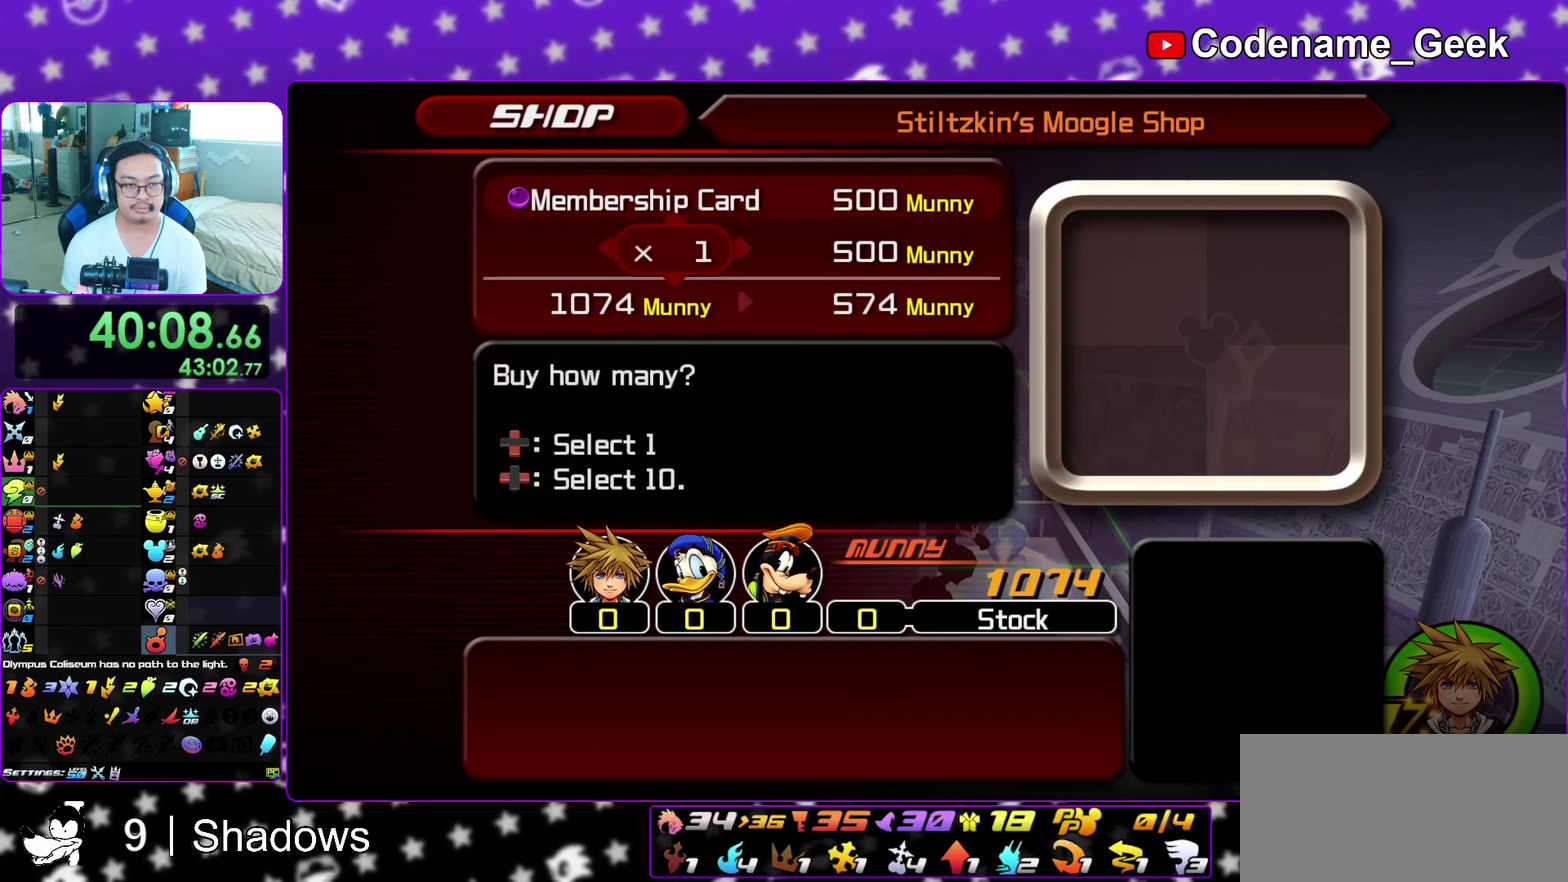
{"dt_ms": 400, "buttons": ["DPAD_UP", "DPAD_LEFT"], "left_stick": "center", "right_stick": "center", "events": [[33, "A", "down"], [167, "A", "up"], [367, "DPAD_LEFT", "down"], [367, "DPAD_UP", "down"]]}
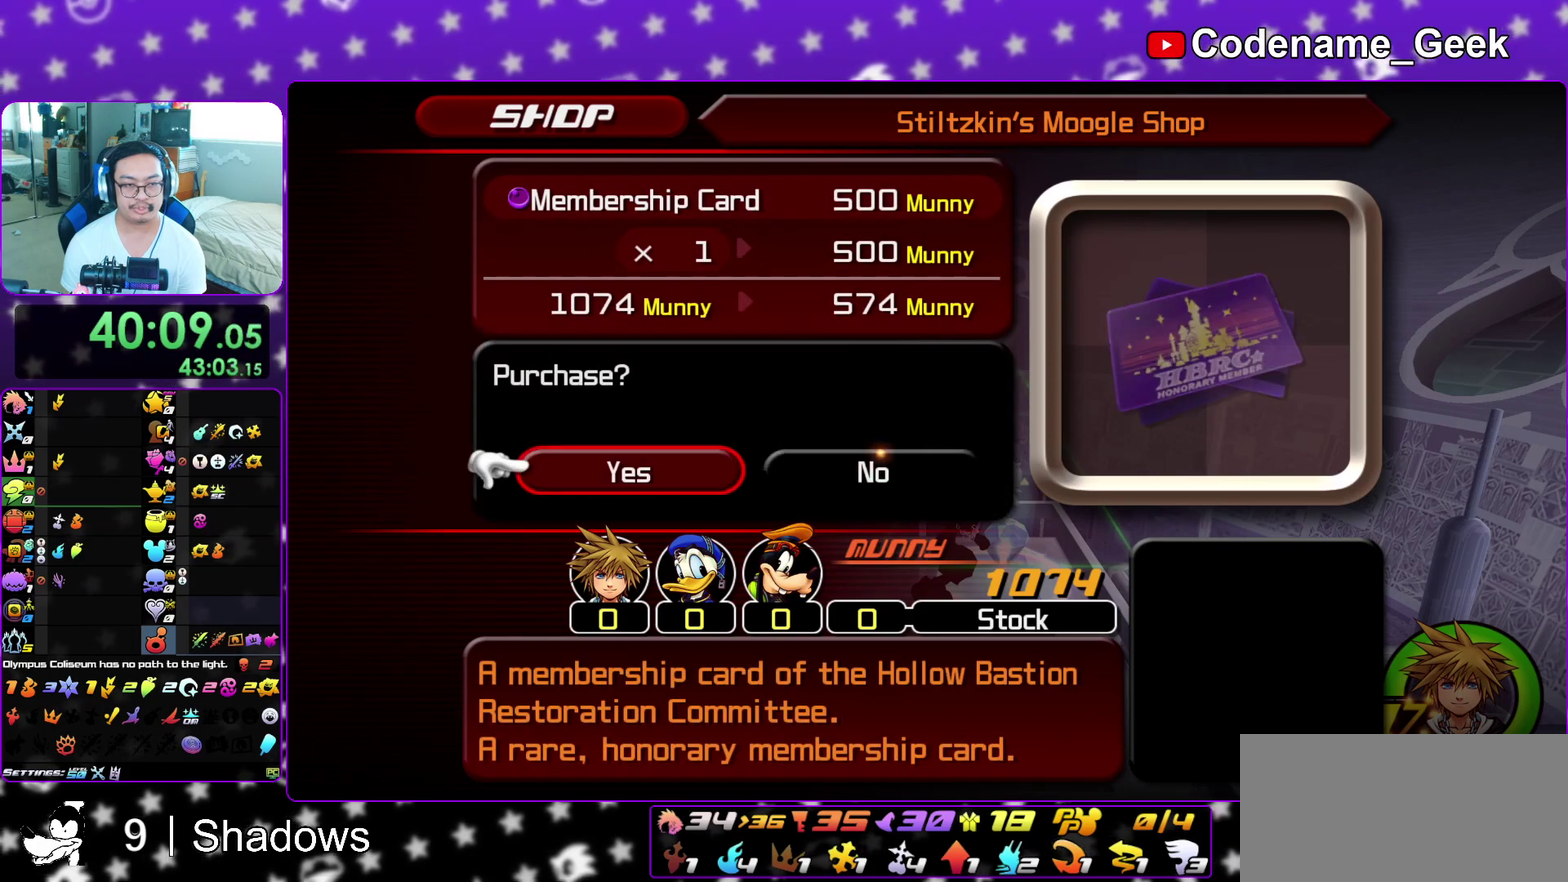
{"dt_ms": 600, "buttons": [], "left_stick": "center", "right_stick": "center"}
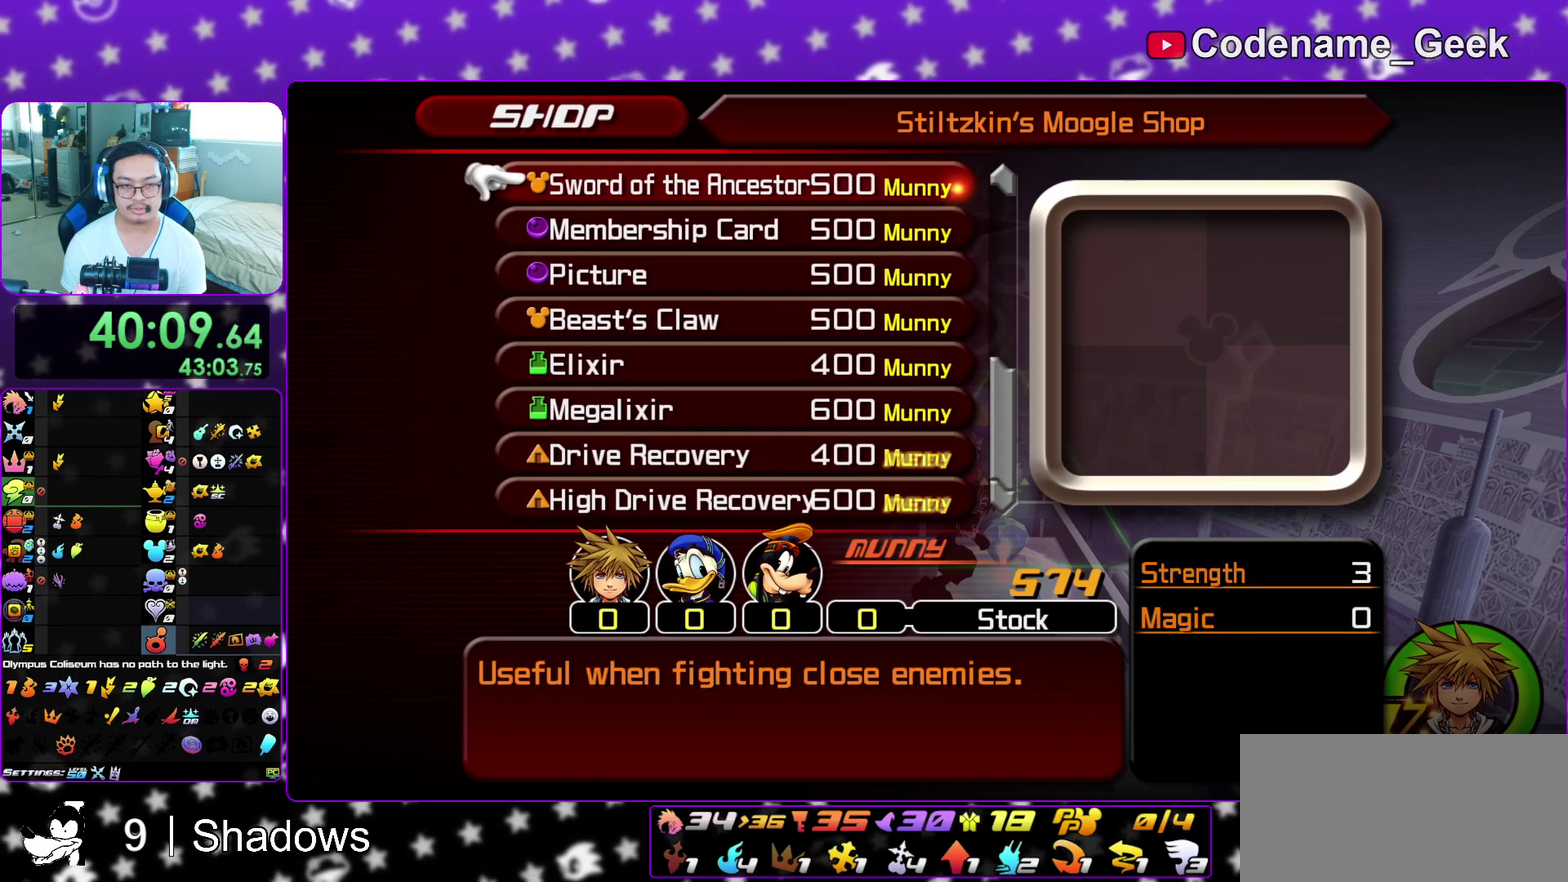
{"dt_ms": 500, "buttons": [], "left_stick": "center", "right_stick": "center"}
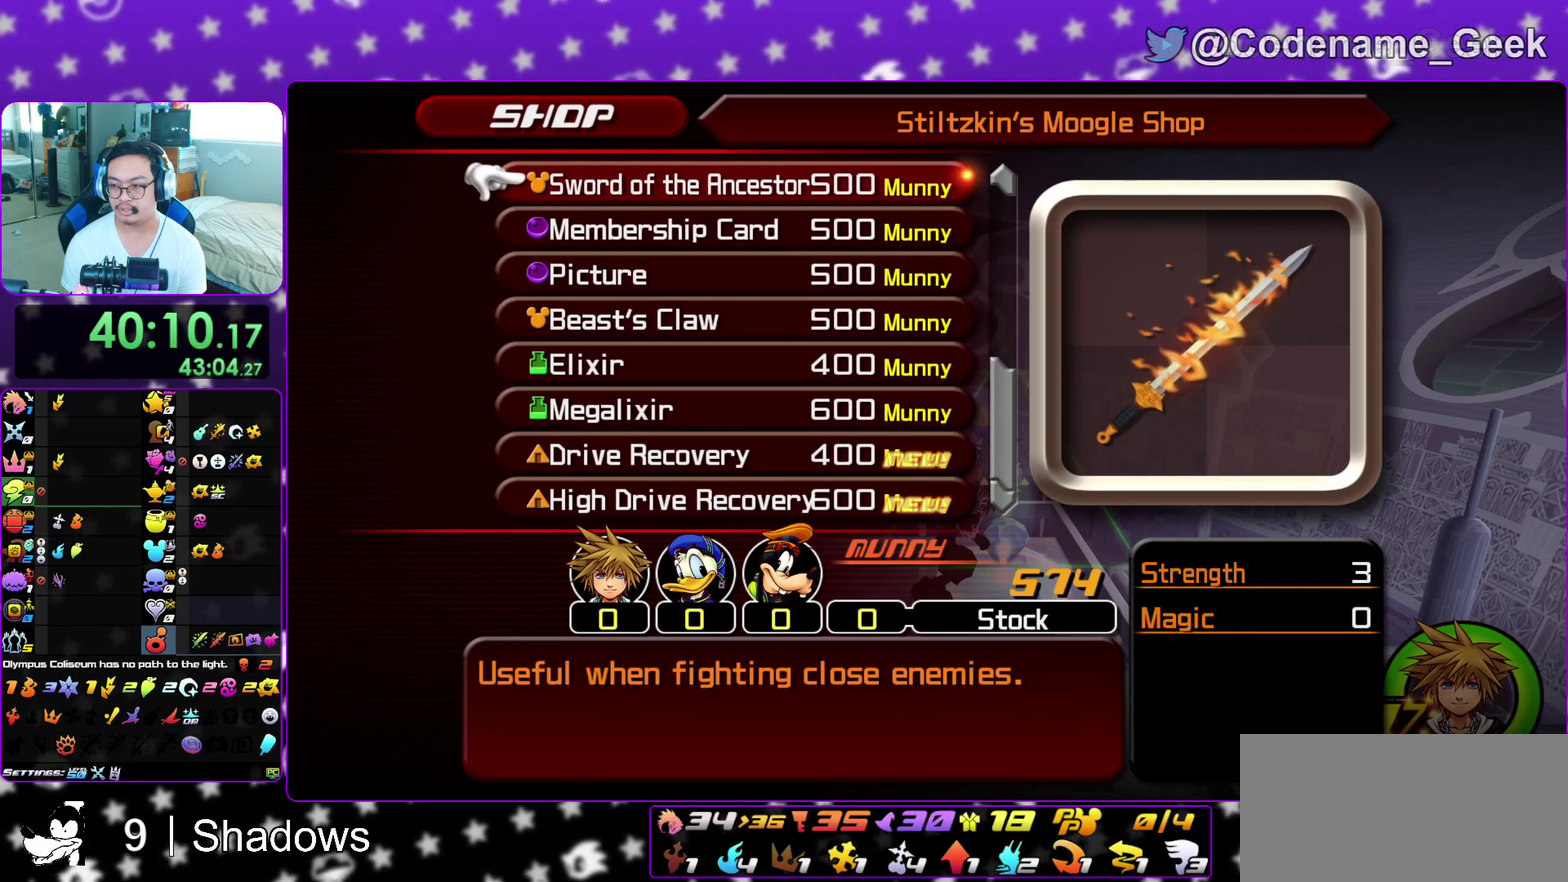
{"dt_ms": 300, "buttons": [], "left_stick": "center", "right_stick": "center"}
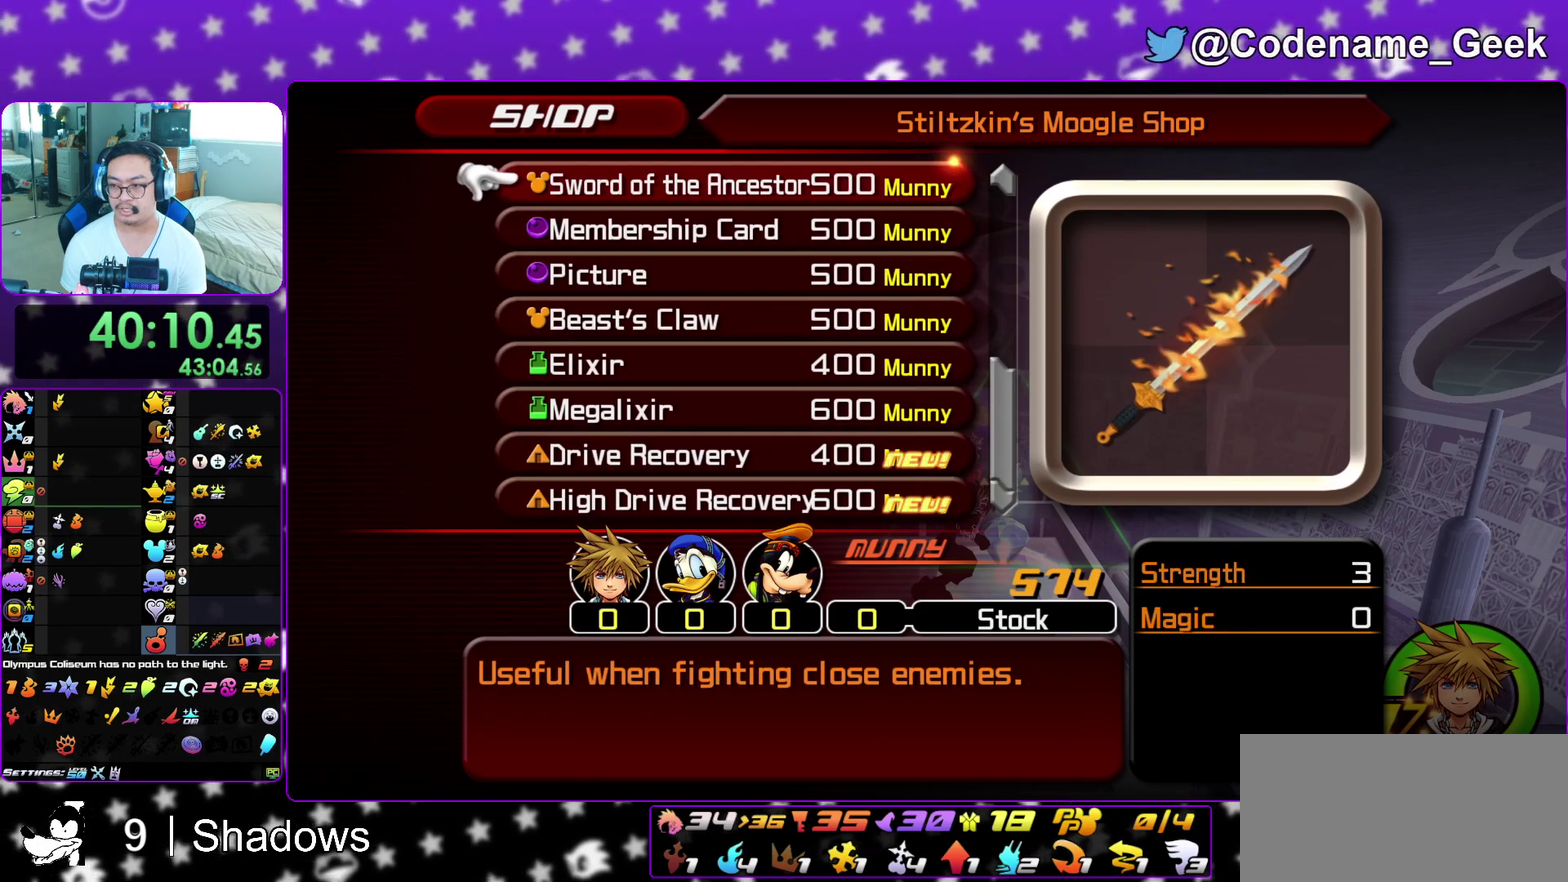
{"dt_ms": 700, "buttons": [], "left_stick": "center", "right_stick": "center", "events": [[600, "DPAD_DOWN", "down"], [700, "DPAD_DOWN", "up"]]}
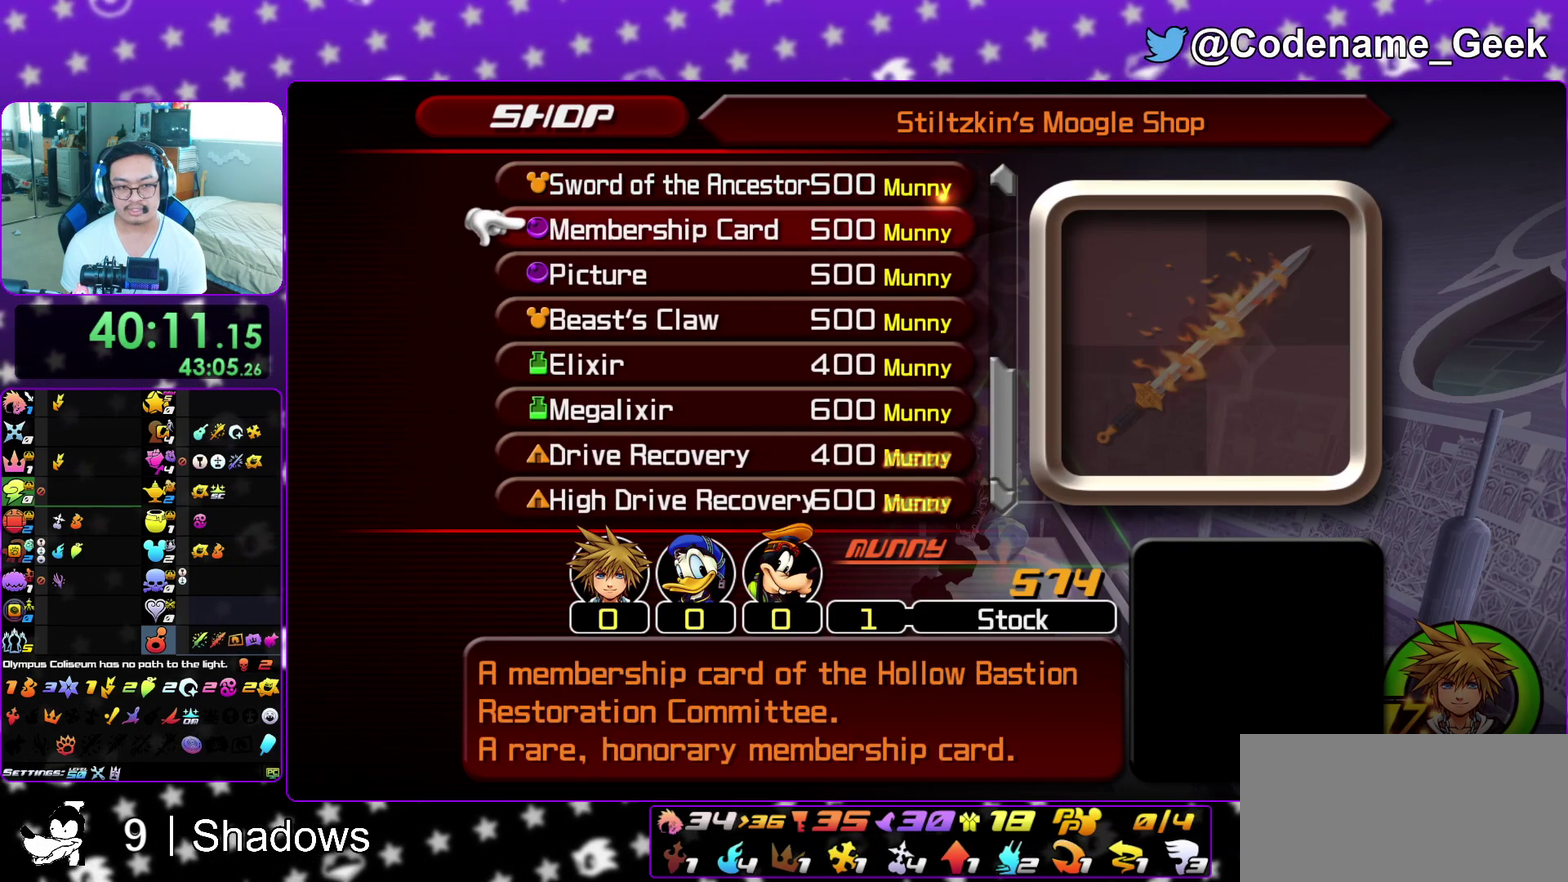
{"dt_ms": 600, "buttons": [], "left_stick": "center", "right_stick": "center"}
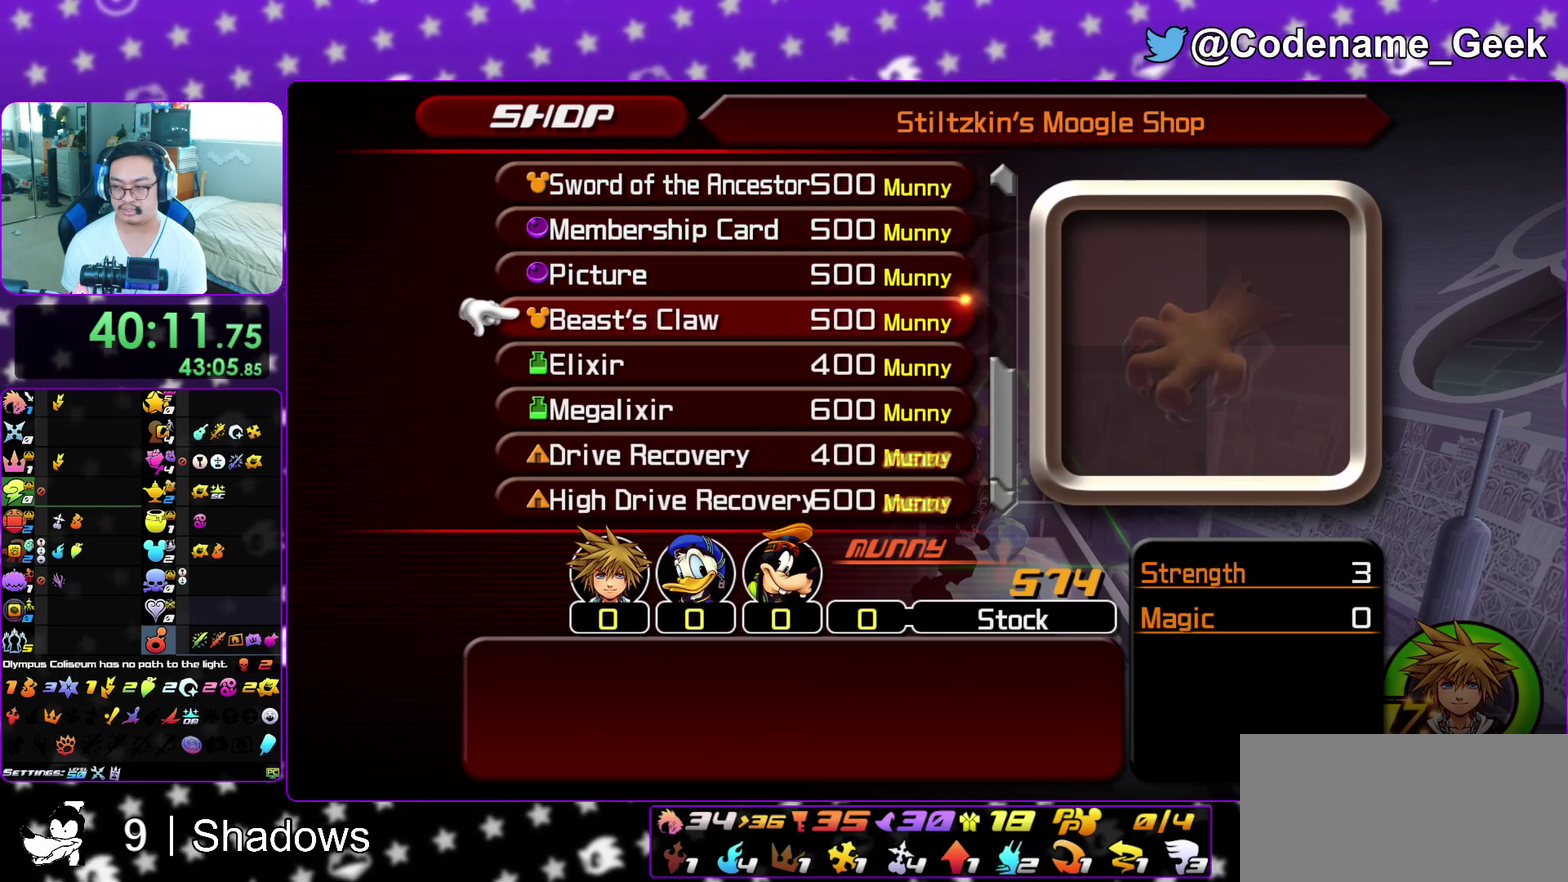
{"dt_ms": 400, "buttons": [], "left_stick": "center", "right_stick": "center"}
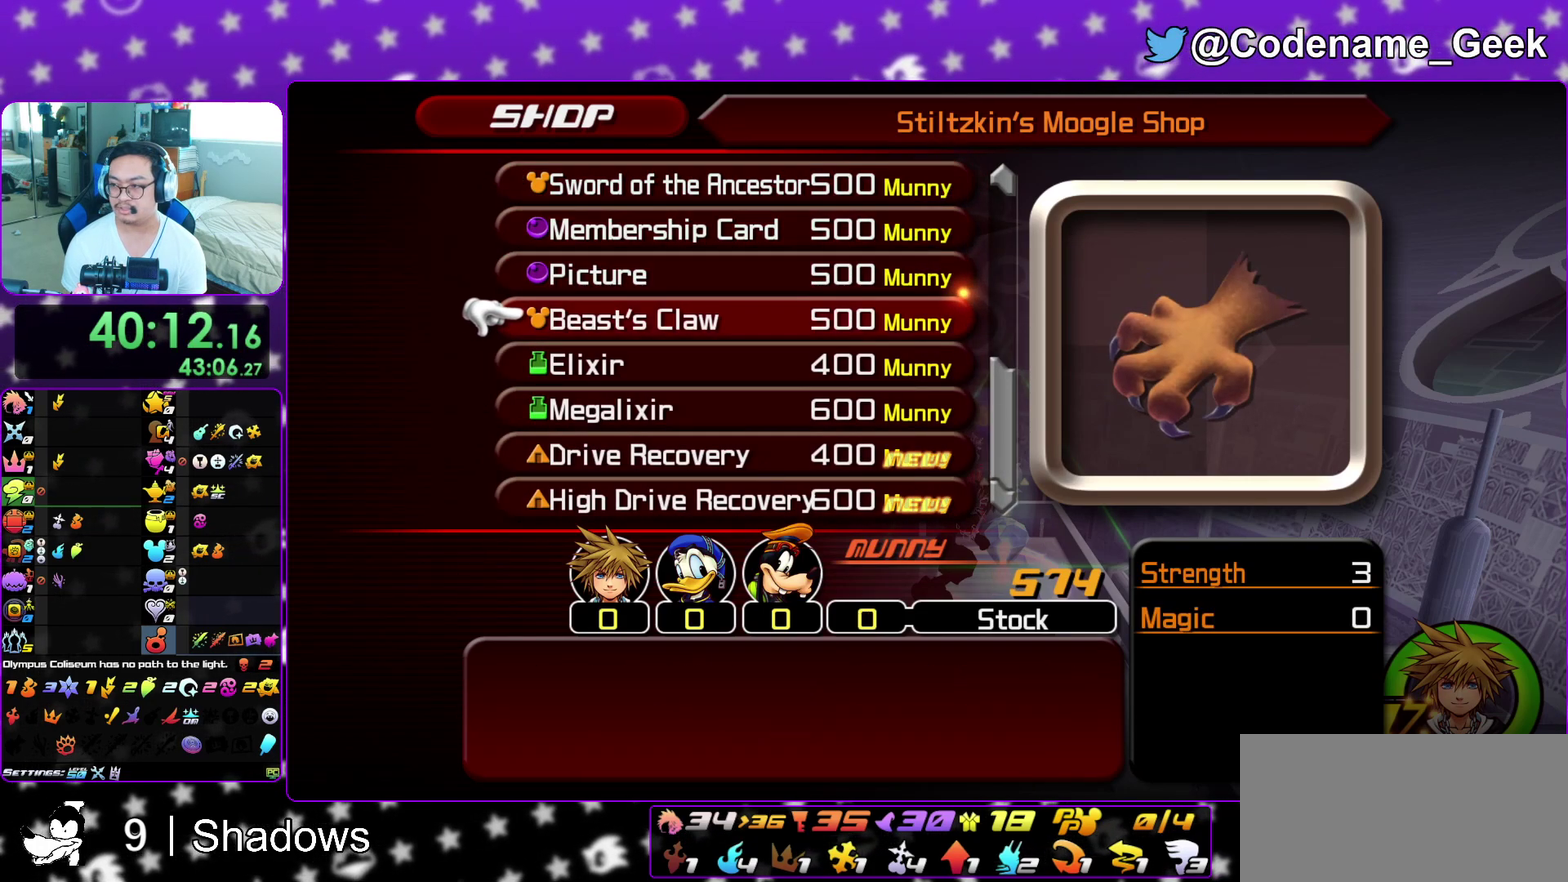
{"dt_ms": 500, "buttons": [], "left_stick": "center", "right_stick": "center", "events": [[383, "DPAD_UP", "down"], [483, "DPAD_UP", "up"]]}
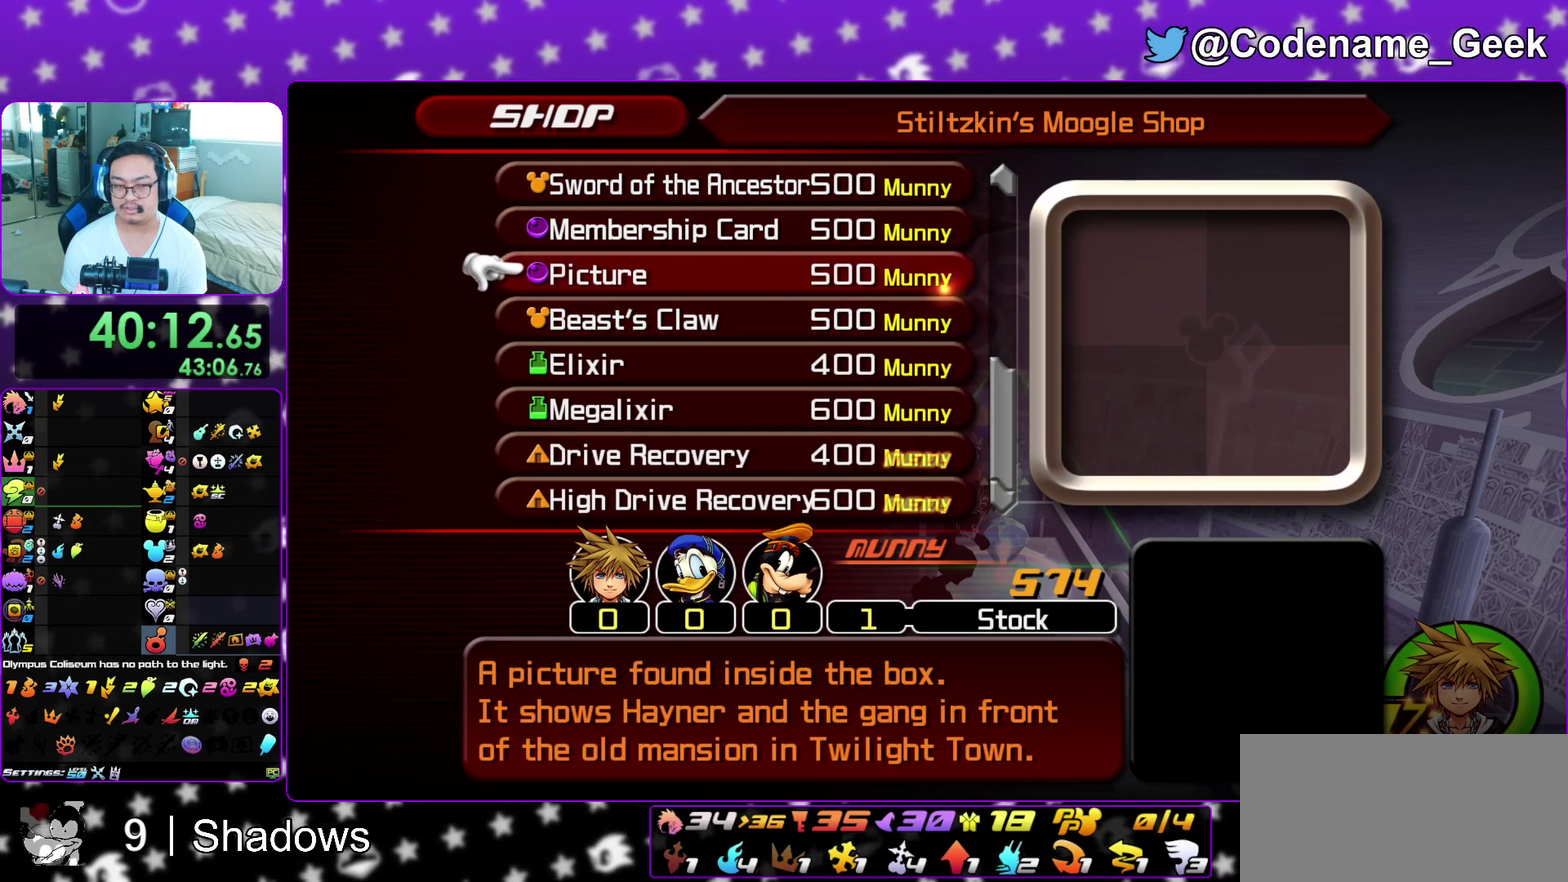
{"dt_ms": 700, "buttons": [], "left_stick": "center", "right_stick": "center", "events": [[33, "DPAD_UP", "down"], [117, "DPAD_UP", "up"], [183, "DPAD_UP", "down"], [317, "DPAD_UP", "up"], [367, "DPAD_UP", "down"], [450, "DPAD_UP", "up"]]}
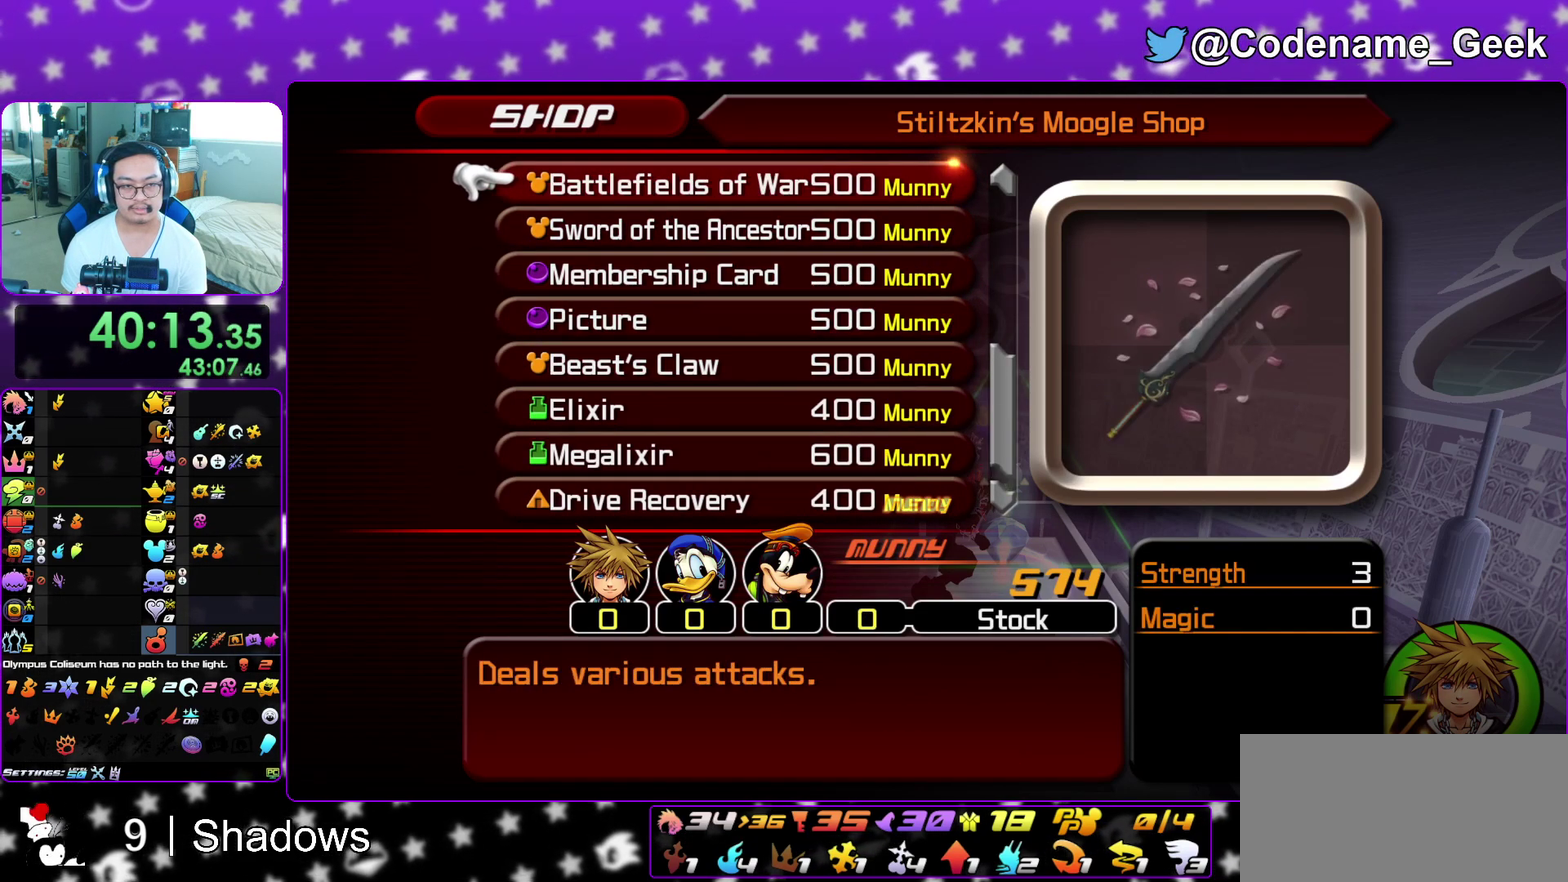
{"dt_ms": 300, "buttons": [], "left_stick": "center", "right_stick": "center", "events": [[17, "A", "down"], [117, "A", "up"]]}
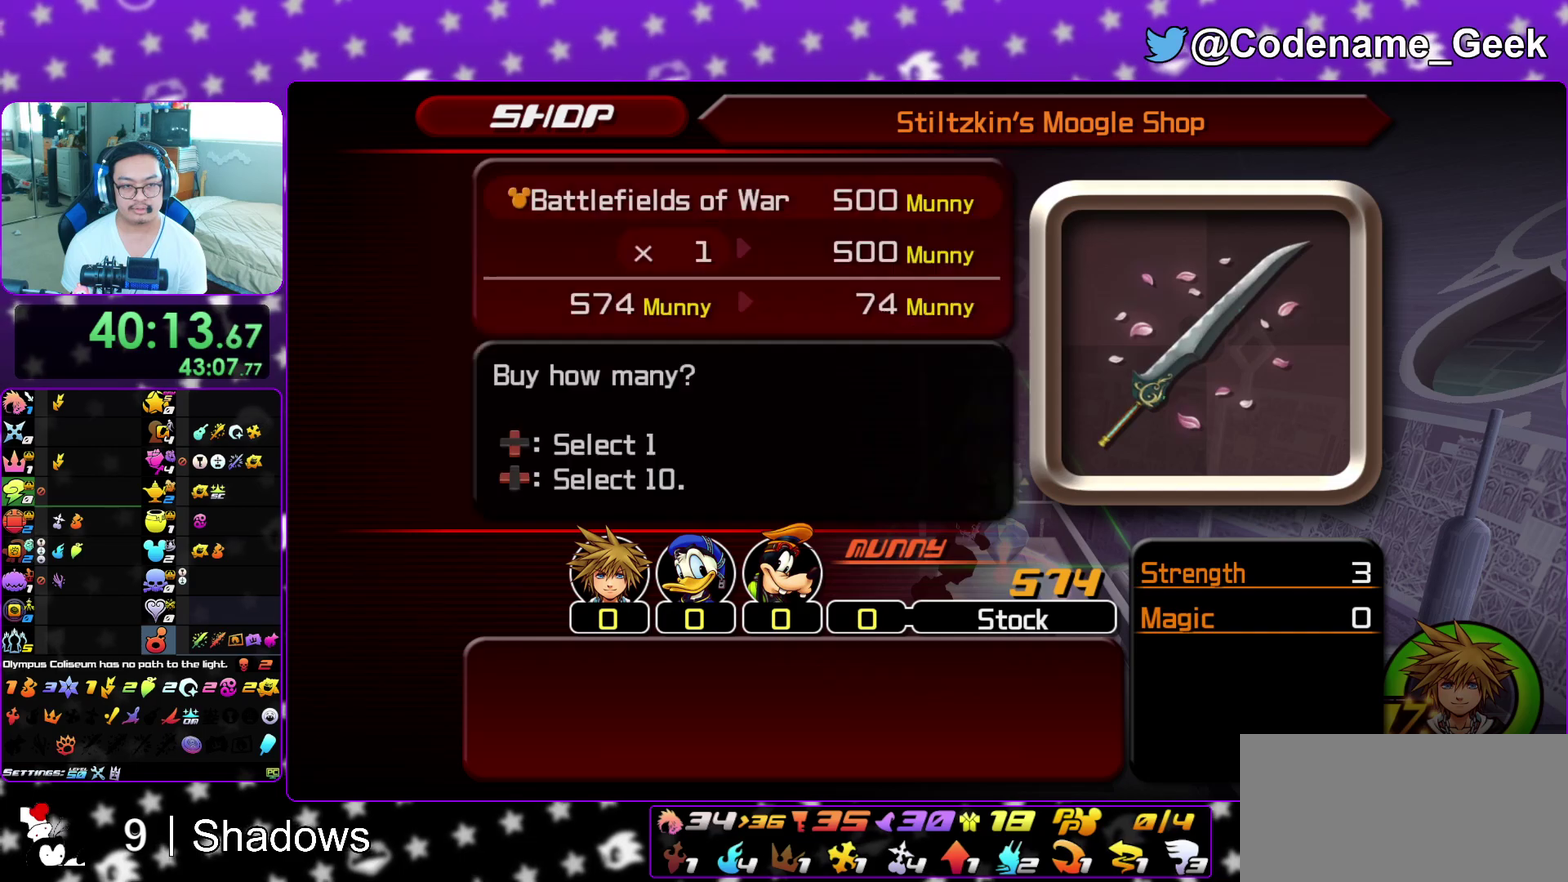
{"dt_ms": 500, "buttons": ["A"], "left_stick": "center", "right_stick": "center", "events": [[17, "left_stick", "down-left"], [67, "A", "down"], [150, "A", "up"], [267, "left_stick", "center"], [333, "DPAD_LEFT", "down"], [400, "DPAD_UP", "down"], [450, "A", "down"], [450, "DPAD_UP", "up"], [467, "DPAD_LEFT", "up"]]}
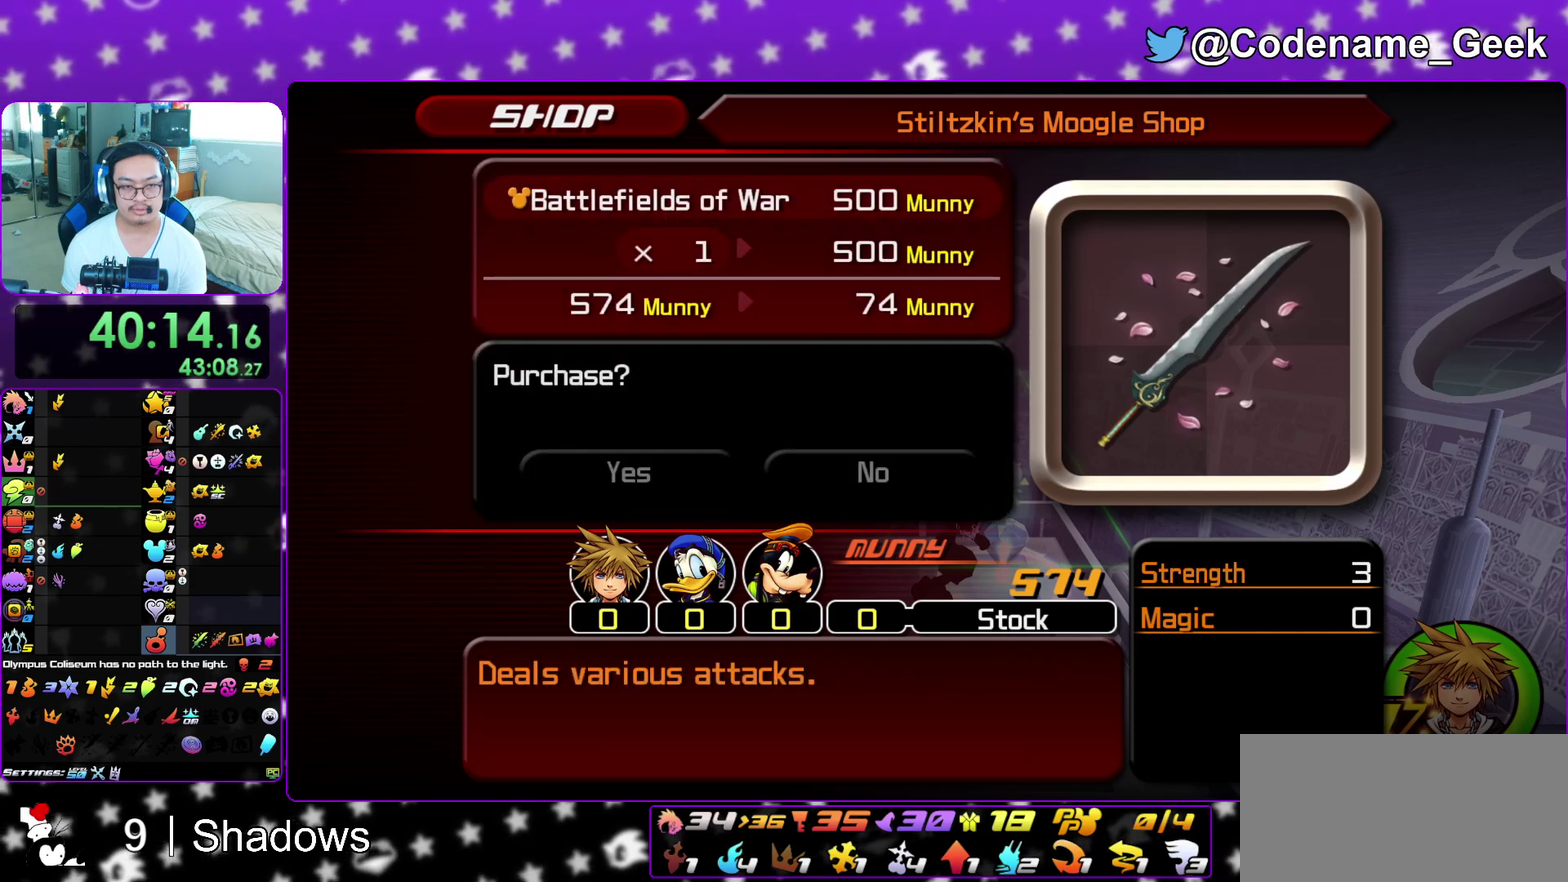
{"dt_ms": 300, "buttons": [], "left_stick": "center", "right_stick": "center", "events": [[67, "A", "up"]]}
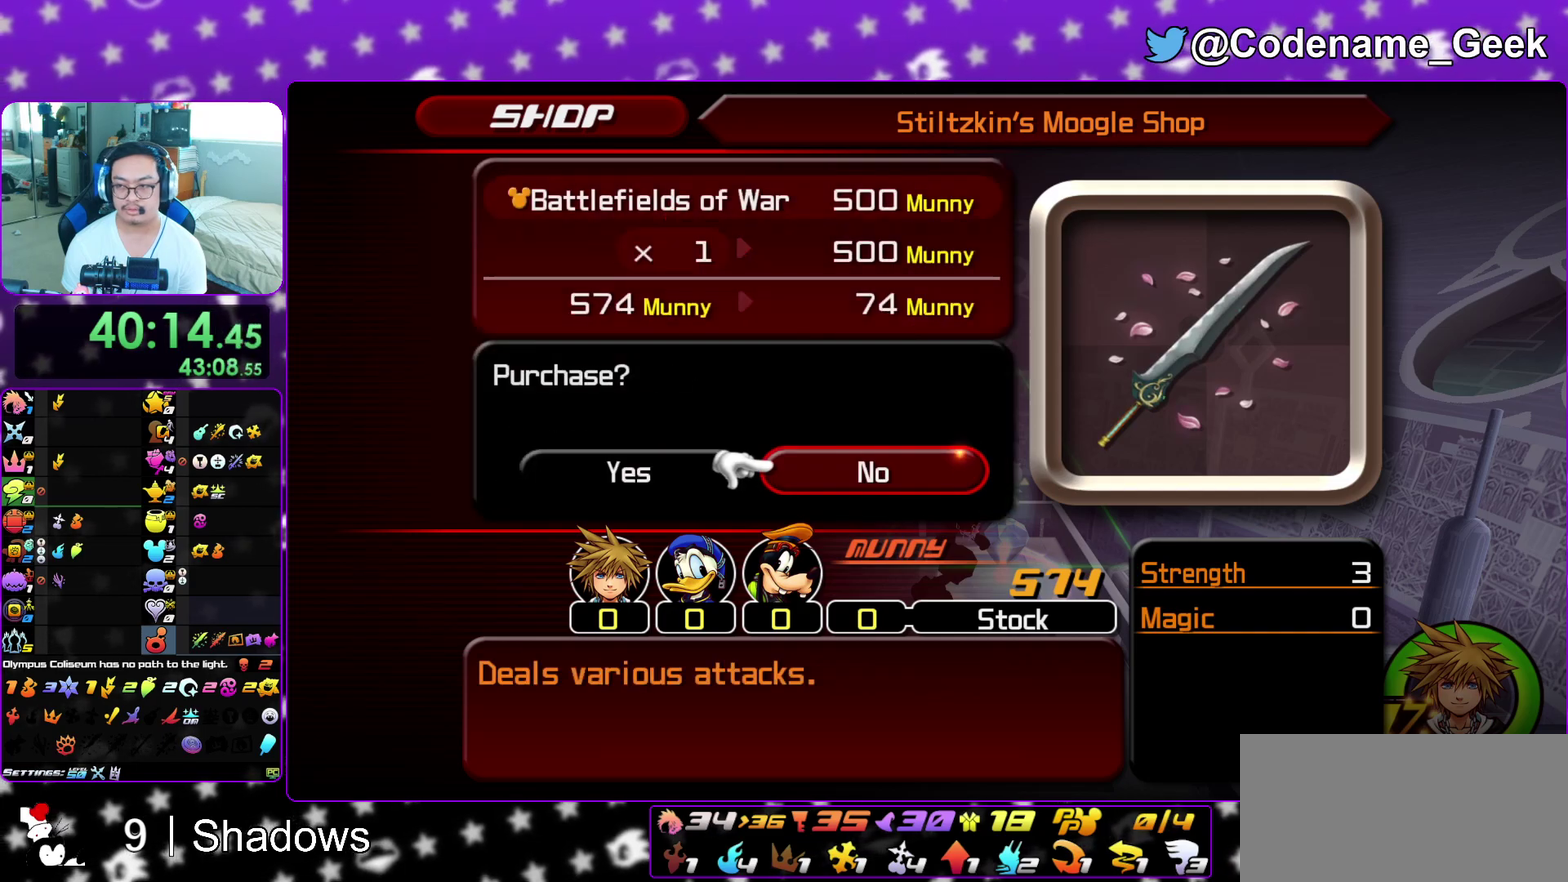
{"dt_ms": 700, "buttons": [], "left_stick": "center", "right_stick": "up-left", "events": [[433, "right_stick", "left"], [700, "right_stick", "up-left"]]}
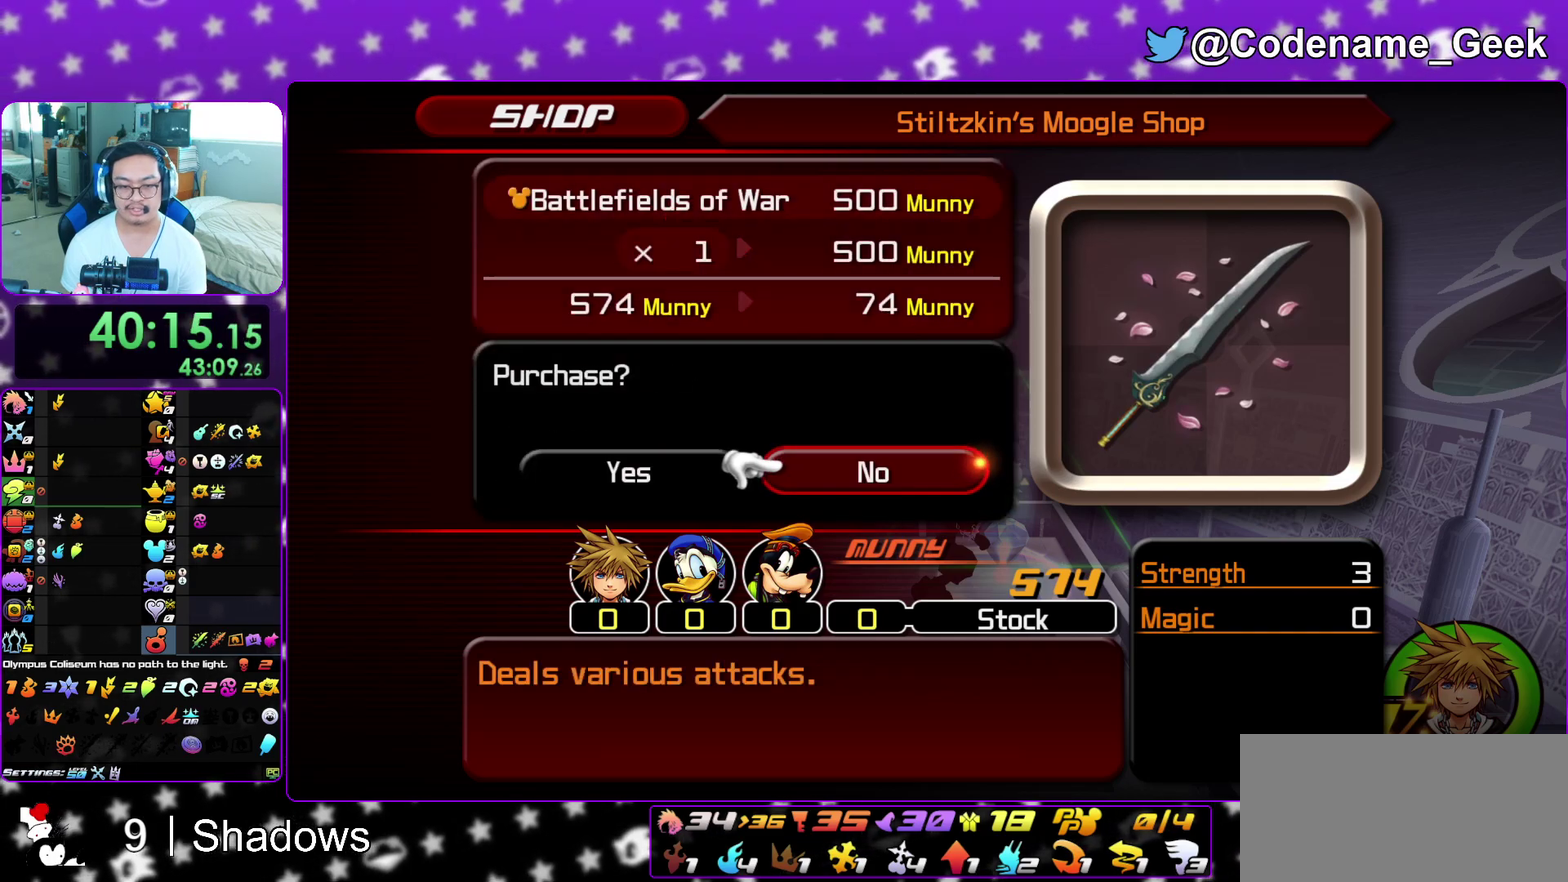
{"dt_ms": 600, "buttons": ["B"], "left_stick": "center", "right_stick": "left", "events": [[67, "B", "down"], [150, "right_stick", "left"], [167, "B", "up"], [233, "B", "down"], [350, "B", "up"], [400, "B", "down"], [467, "B", "up"], [533, "B", "down"]]}
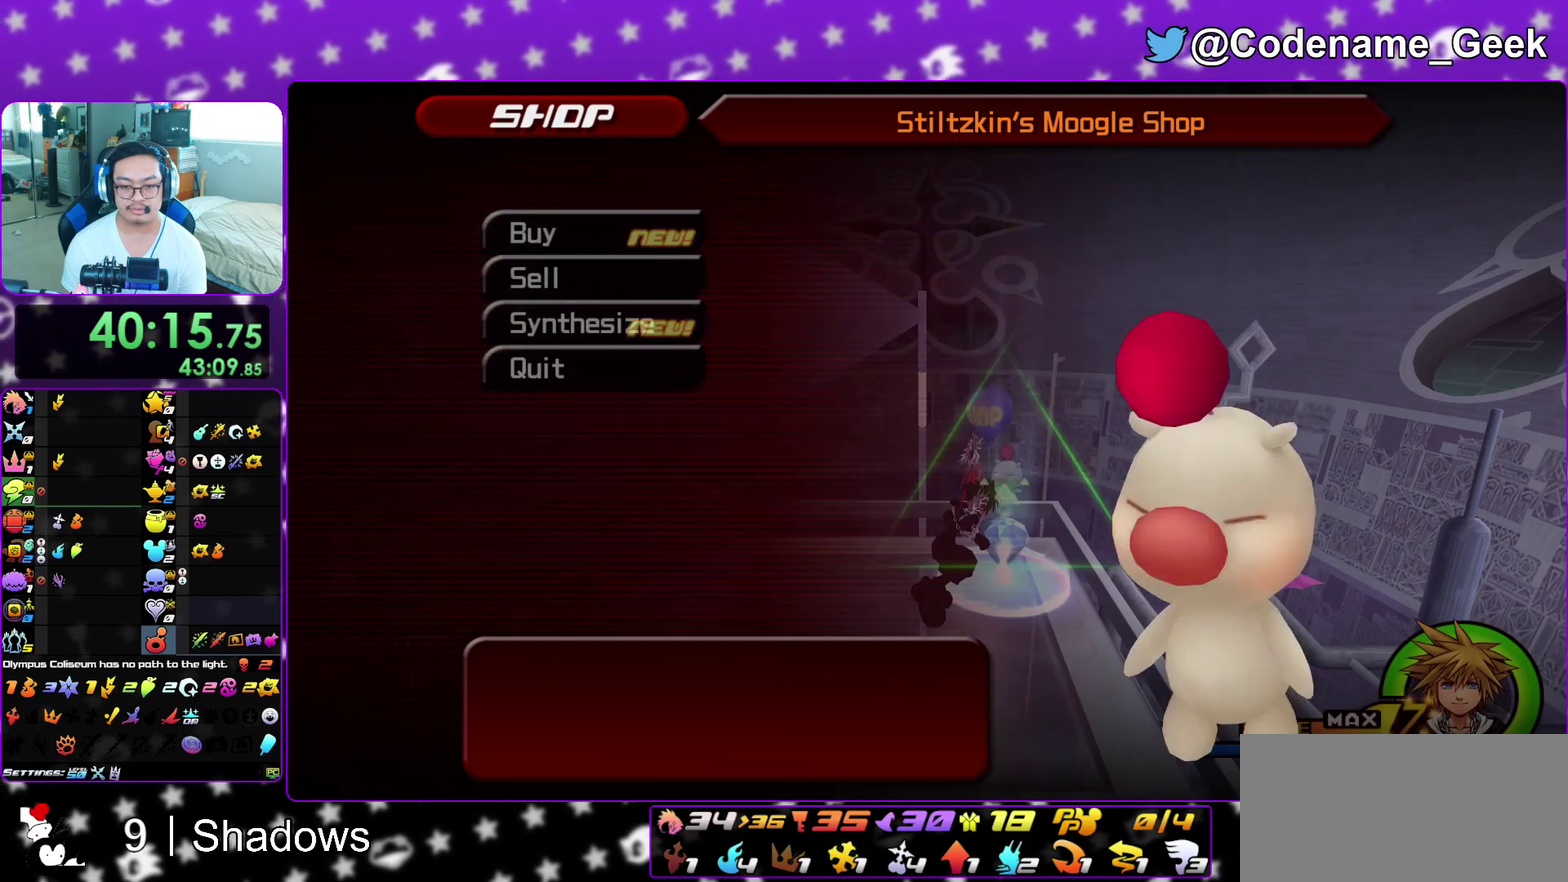
{"dt_ms": 400, "buttons": [], "left_stick": "left", "right_stick": "left", "events": [[17, "B", "up"], [100, "B", "down"], [167, "B", "up"], [167, "left_stick", "left"]]}
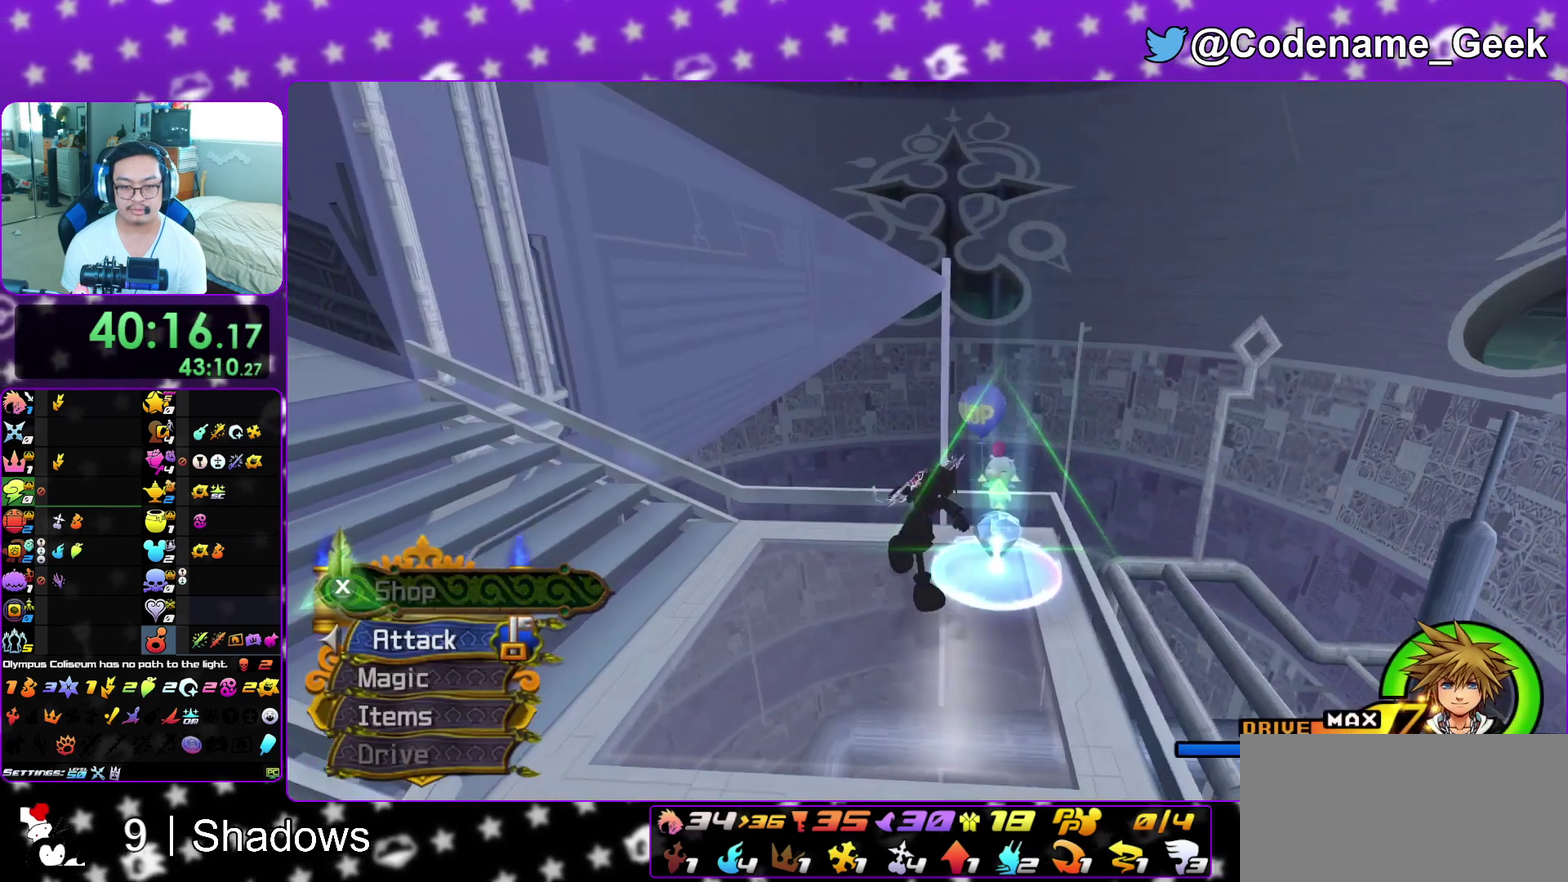
{"dt_ms": 500, "buttons": [], "left_stick": "center", "right_stick": "center", "events": [[33, "left_stick", "up-left"], [67, "Y", "down"], [283, "Y", "up"], [300, "right_stick", "center"], [367, "left_stick", "center"]]}
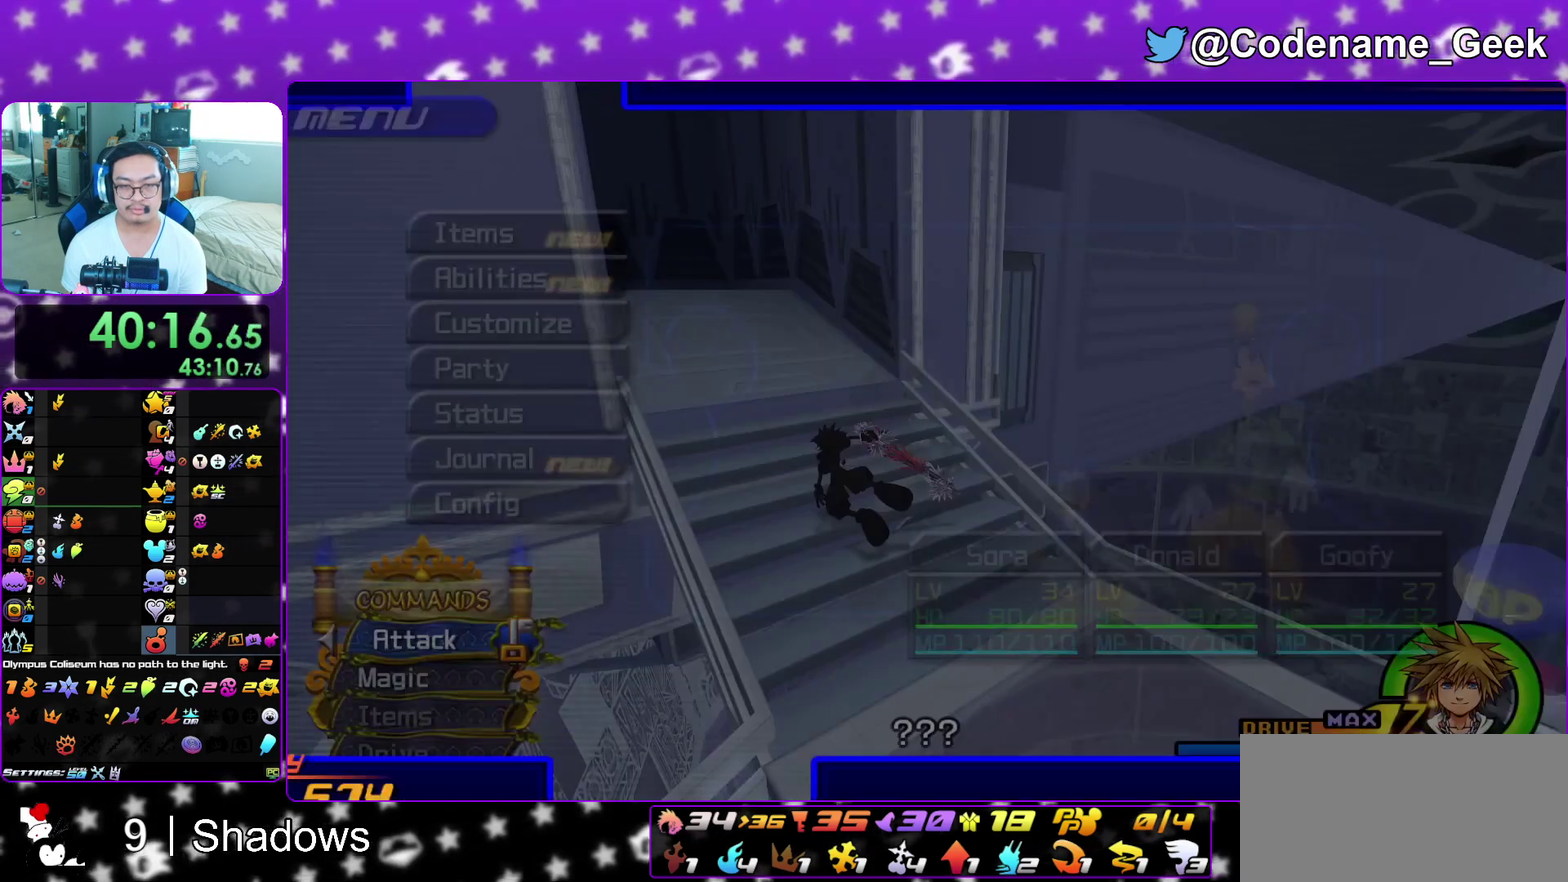
{"dt_ms": 500, "buttons": [], "left_stick": "center", "right_stick": "center", "events": [[350, "A", "down"], [450, "A", "up"]]}
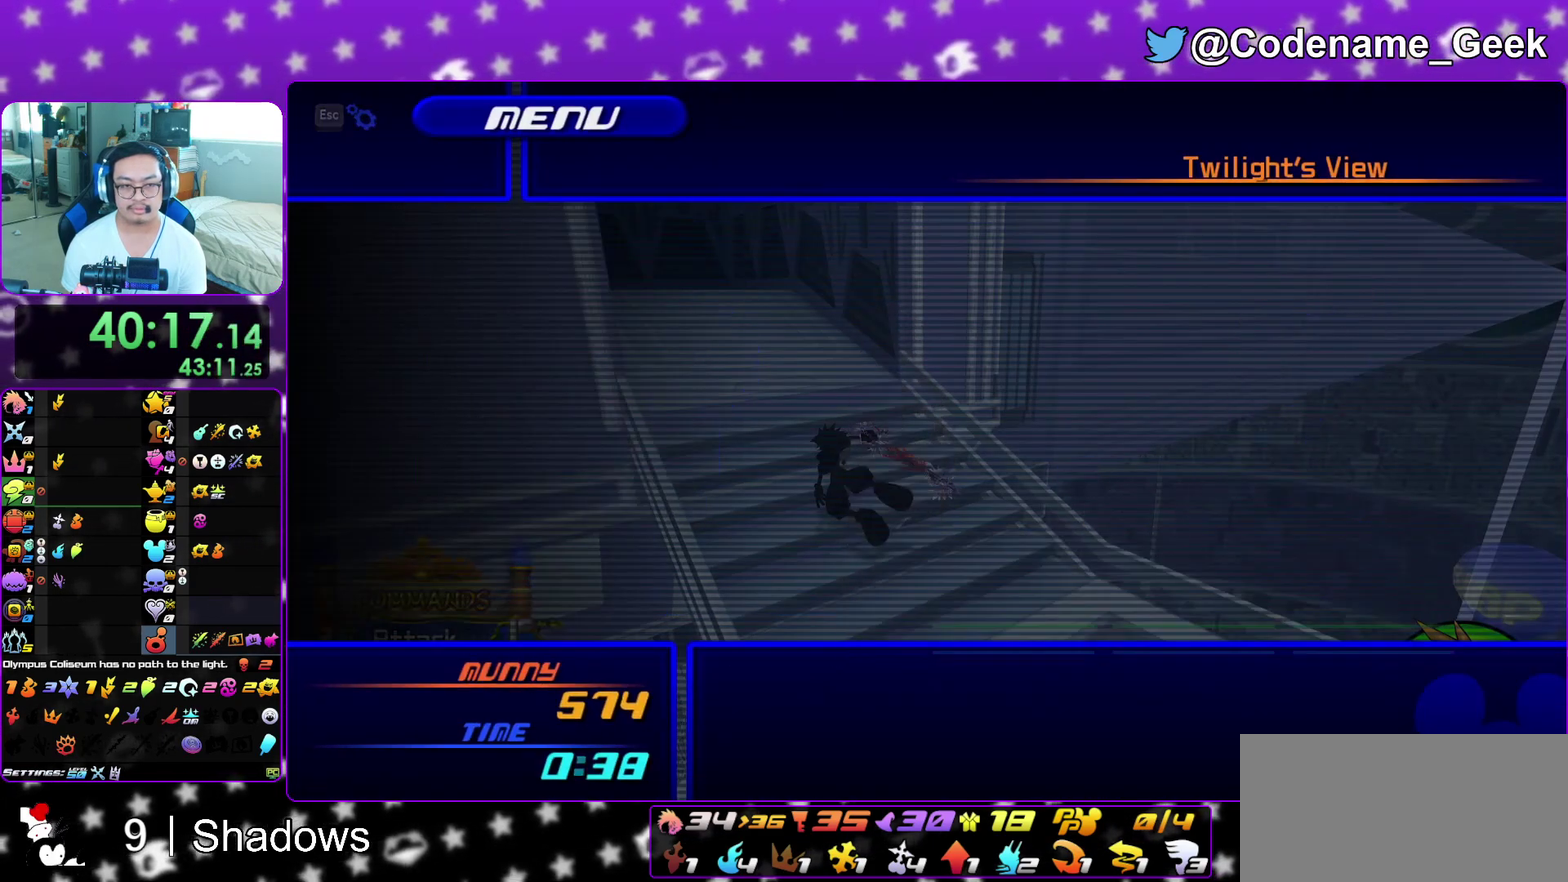
{"dt_ms": 600, "buttons": ["L1"], "left_stick": "up", "right_stick": "center", "events": [[483, "left_stick", "up-left"], [567, "L1", "down"], [567, "left_stick", "up"]]}